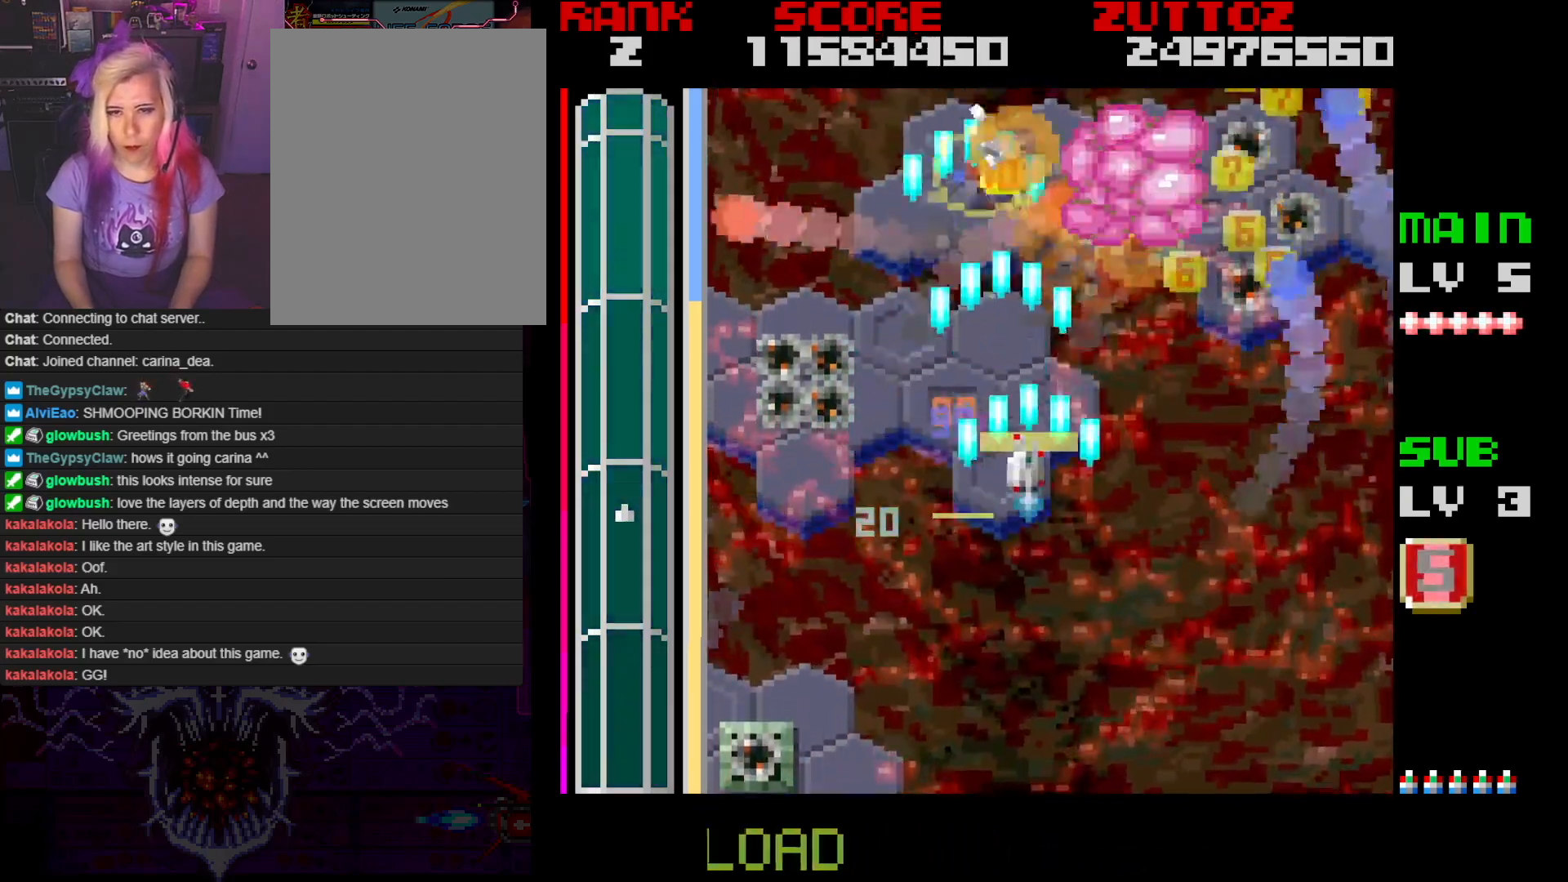
Gameplay with a controller; each line is a JSON object with the inputs held at the frame after it. "events" lists button and stick changes between this image and that frame as [ms after this image, input, new state], when the widget could be followed in between. Not read: L3 R3.
{"buttons": ["A", "DPAD_DOWN", "DPAD_LEFT"], "events": [[167, "DPAD_DOWN", "down"], [267, "DPAD_RIGHT", "up"], [467, "DPAD_LEFT", "down"]]}
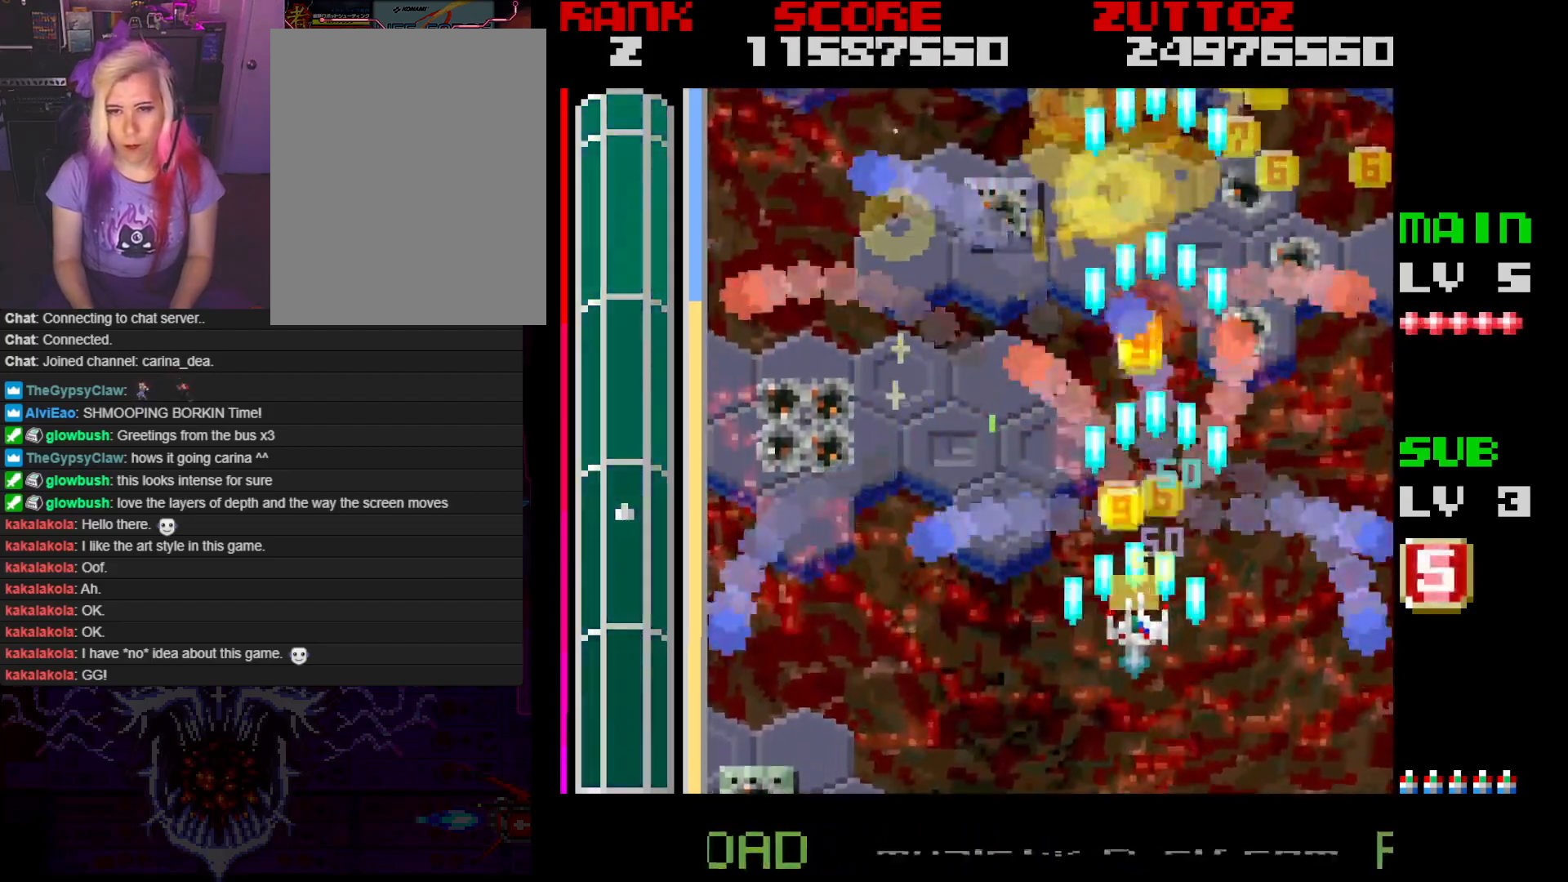
{"buttons": ["A", "DPAD_UP"], "events": [[33, "DPAD_LEFT", "up"], [100, "DPAD_RIGHT", "down"], [133, "DPAD_DOWN", "up"], [150, "DPAD_UP", "down"], [417, "DPAD_RIGHT", "up"]]}
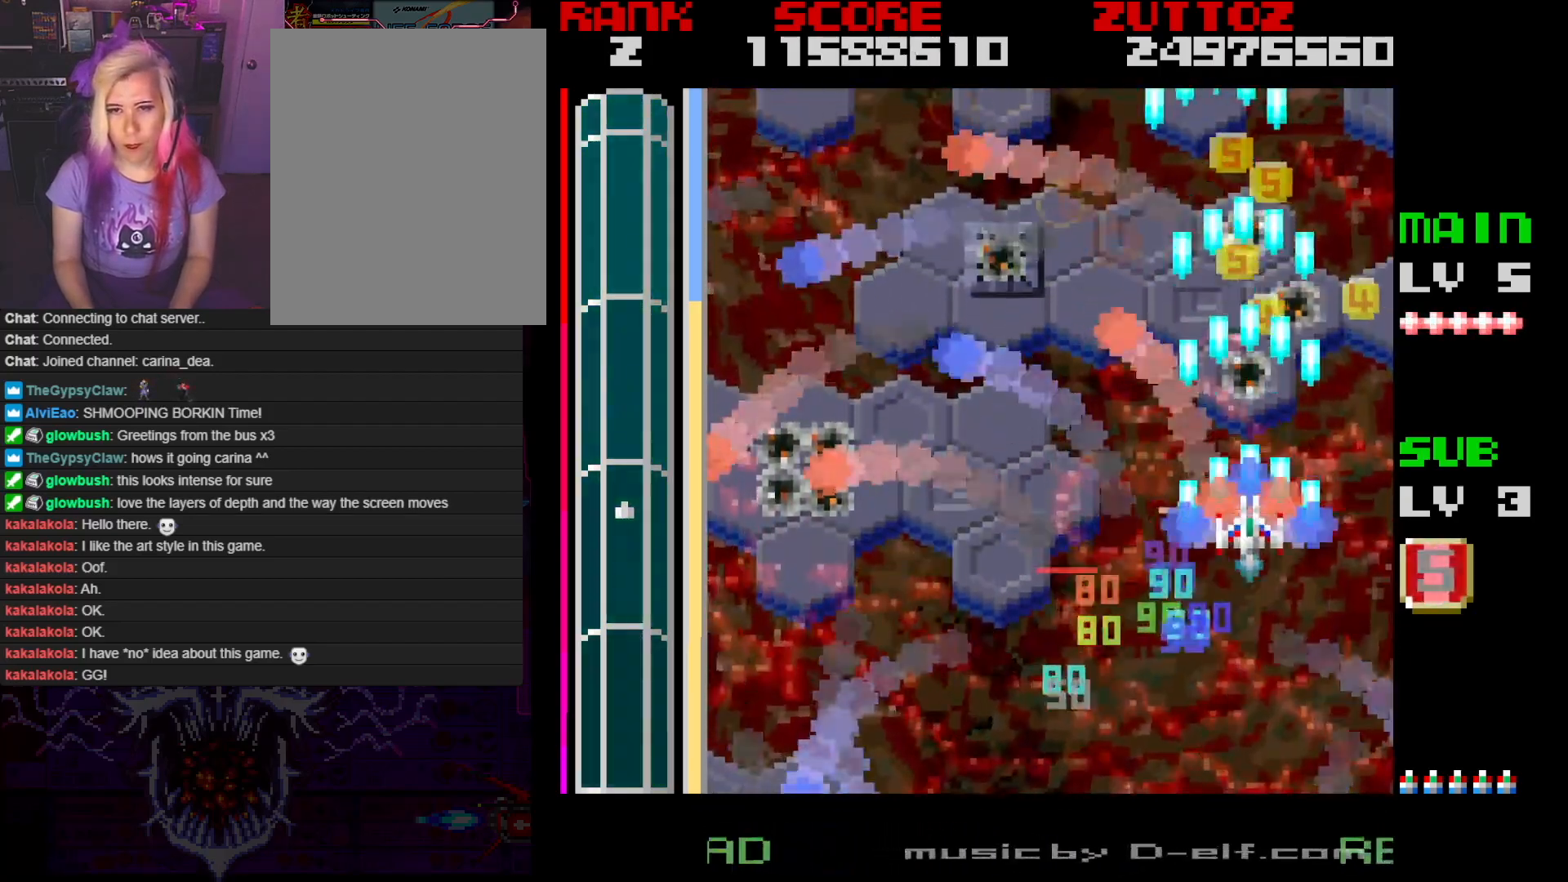
{"buttons": ["A", "DPAD_DOWN", "DPAD_LEFT"], "events": [[67, "DPAD_RIGHT", "down"], [200, "DPAD_LEFT", "down"], [200, "DPAD_RIGHT", "up"], [250, "DPAD_UP", "up"], [483, "DPAD_DOWN", "down"]]}
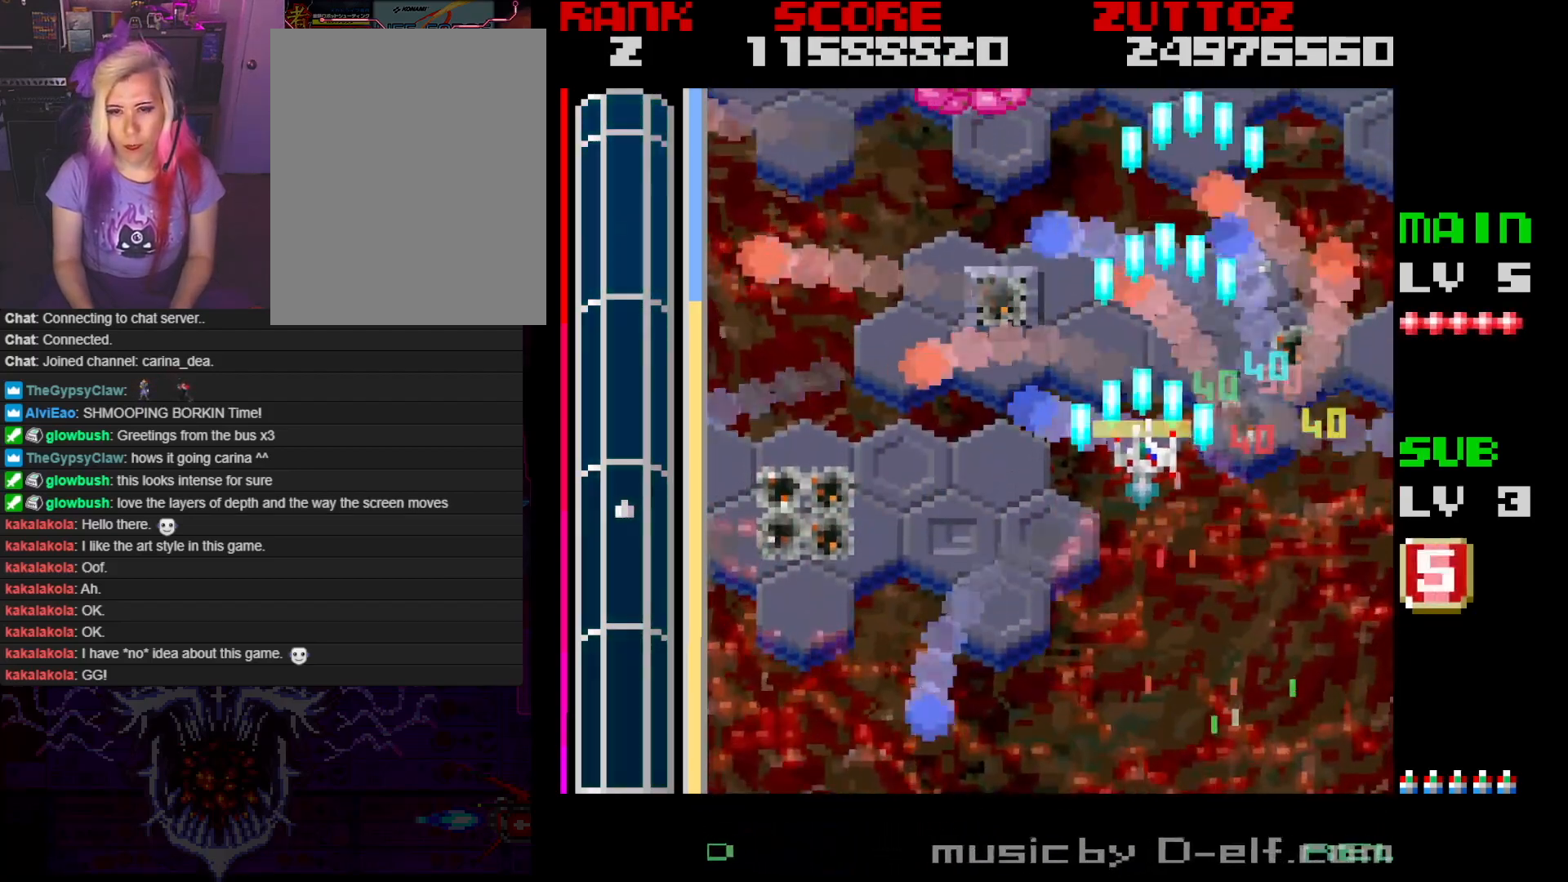
{"buttons": ["A", "DPAD_UP", "DPAD_LEFT"], "events": [[200, "DPAD_DOWN", "up"], [483, "DPAD_UP", "down"]]}
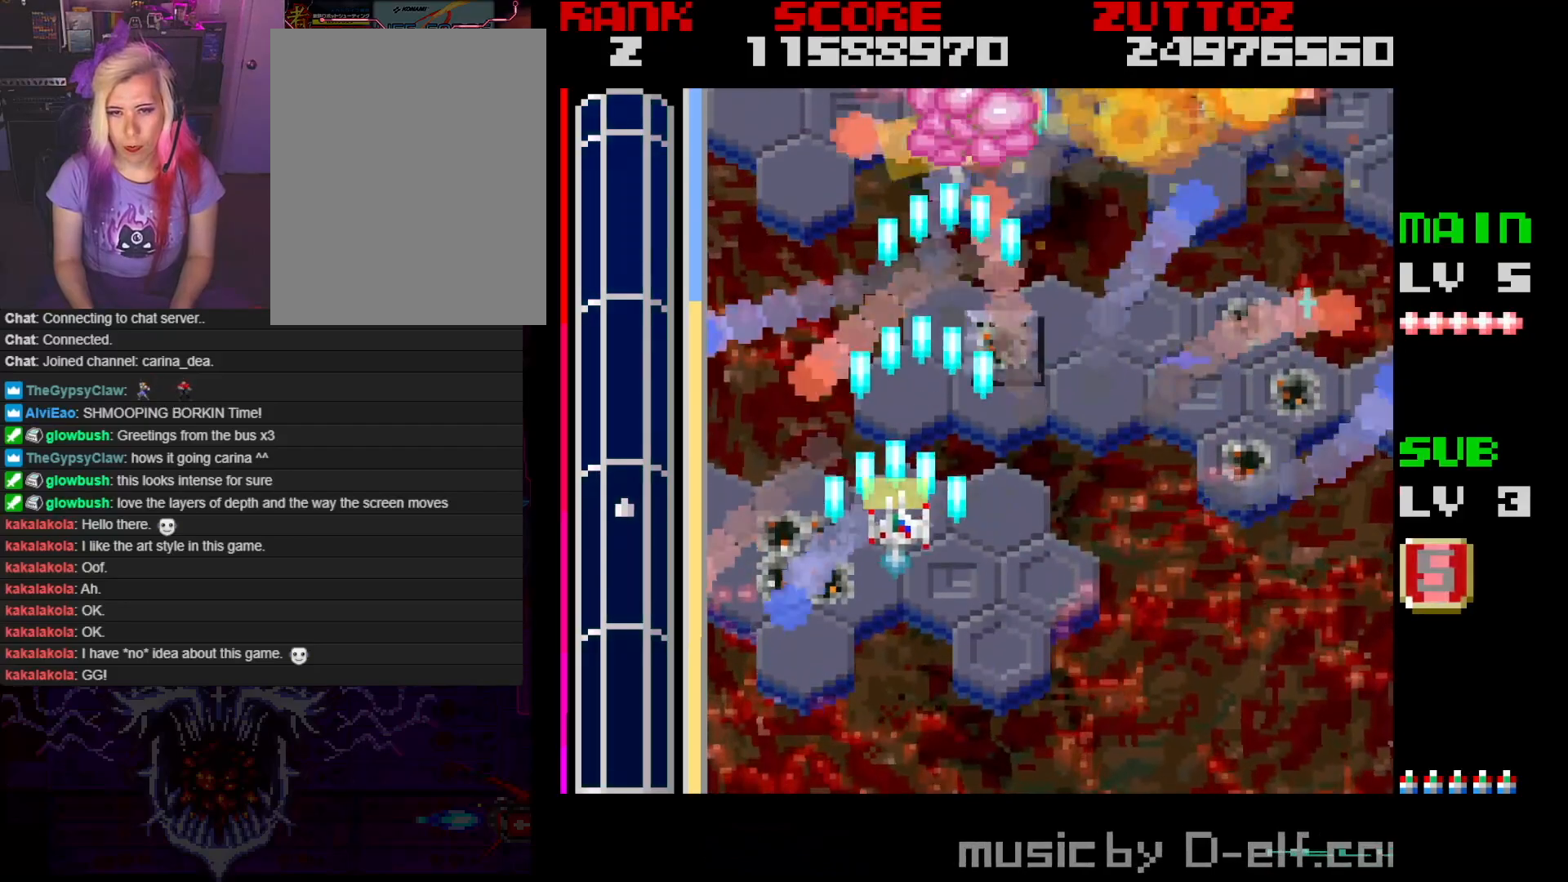
{"buttons": ["A", "DPAD_UP", "DPAD_LEFT"], "events": [[33, "DPAD_LEFT", "up"], [33, "DPAD_RIGHT", "down"], [167, "DPAD_UP", "up"], [233, "DPAD_DOWN", "down"], [250, "DPAD_RIGHT", "up"], [350, "DPAD_LEFT", "down"], [450, "DPAD_DOWN", "up"], [500, "DPAD_UP", "down"]]}
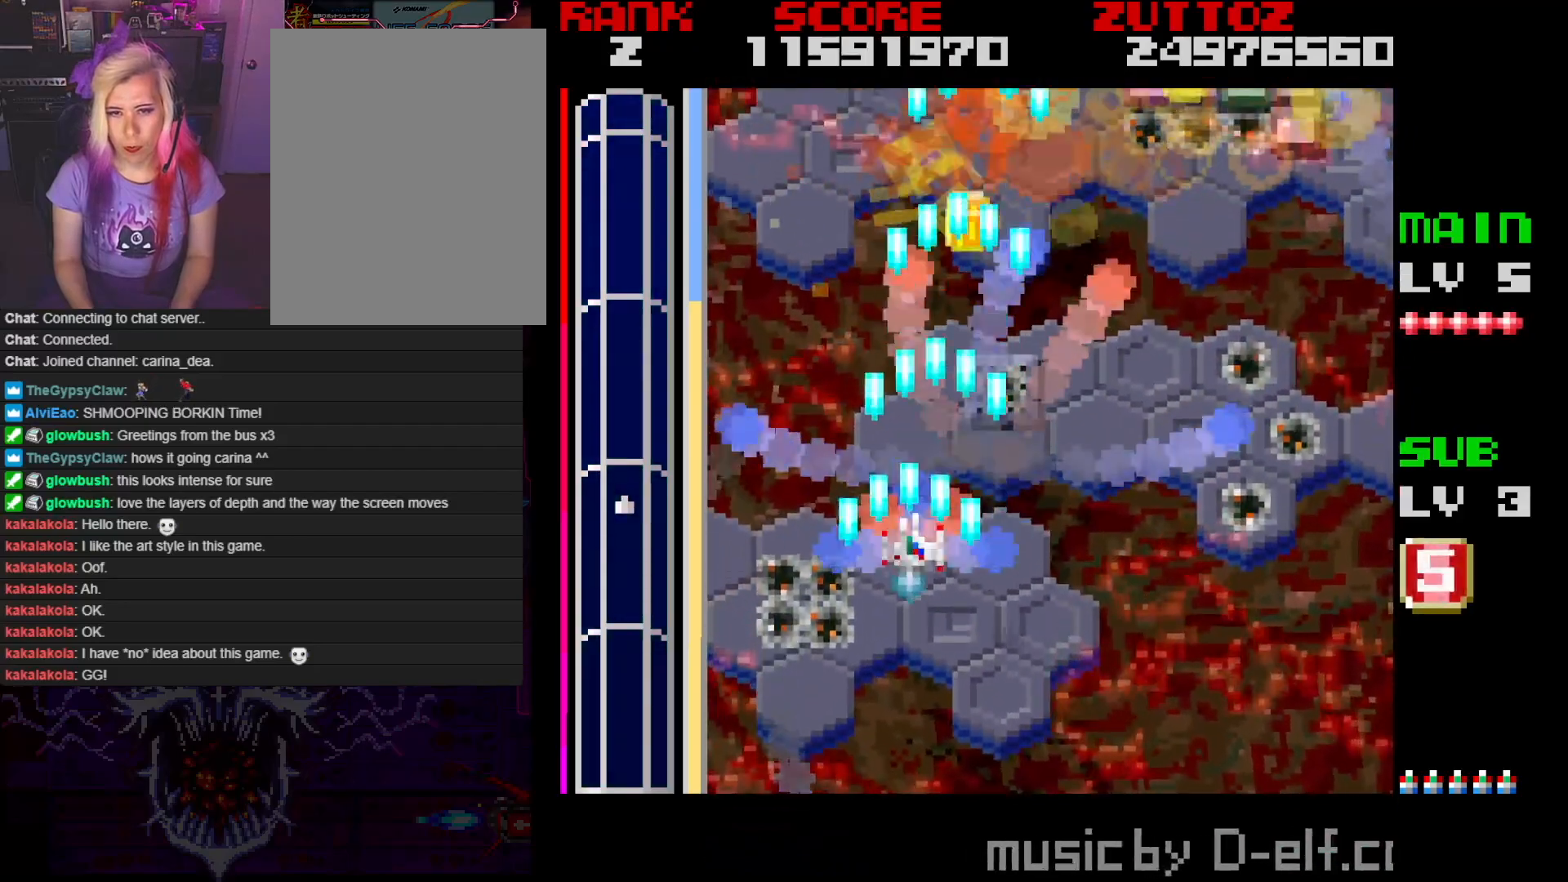
{"buttons": ["A", "DPAD_UP", "DPAD_RIGHT"], "events": [[33, "DPAD_LEFT", "up"], [50, "DPAD_RIGHT", "down"], [117, "DPAD_UP", "up"], [167, "DPAD_UP", "down"]]}
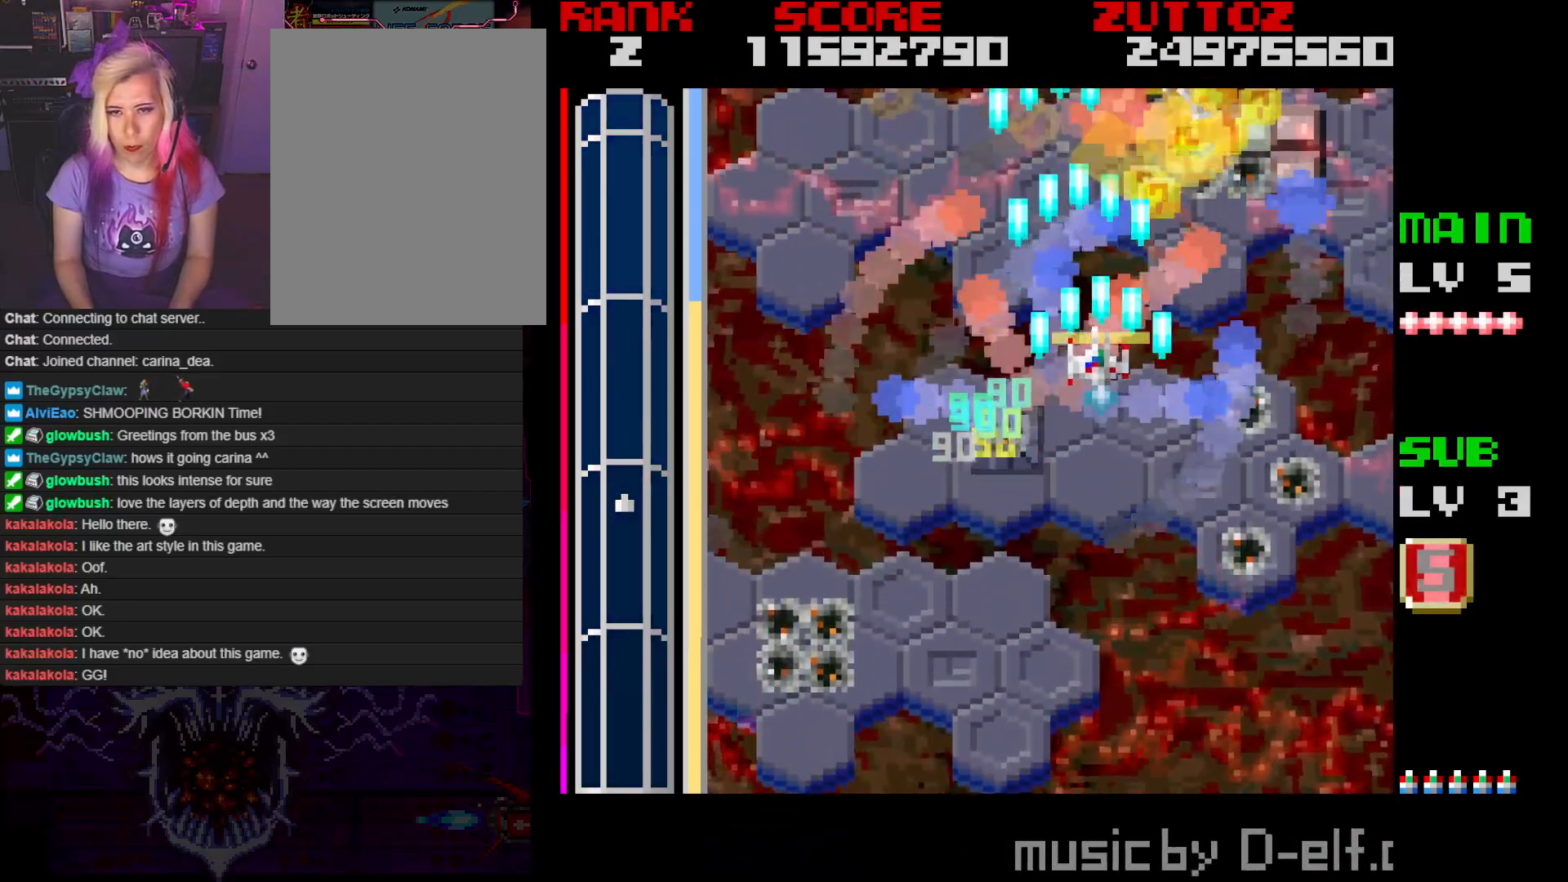
{"buttons": ["A", "DPAD_UP"], "events": [[17, "DPAD_UP", "up"], [117, "DPAD_DOWN", "down"], [150, "DPAD_RIGHT", "up"], [300, "DPAD_RIGHT", "down"], [333, "DPAD_LEFT", "down"], [333, "DPAD_UP", "down"], [383, "DPAD_DOWN", "up"], [383, "DPAD_LEFT", "up"], [500, "DPAD_RIGHT", "up"]]}
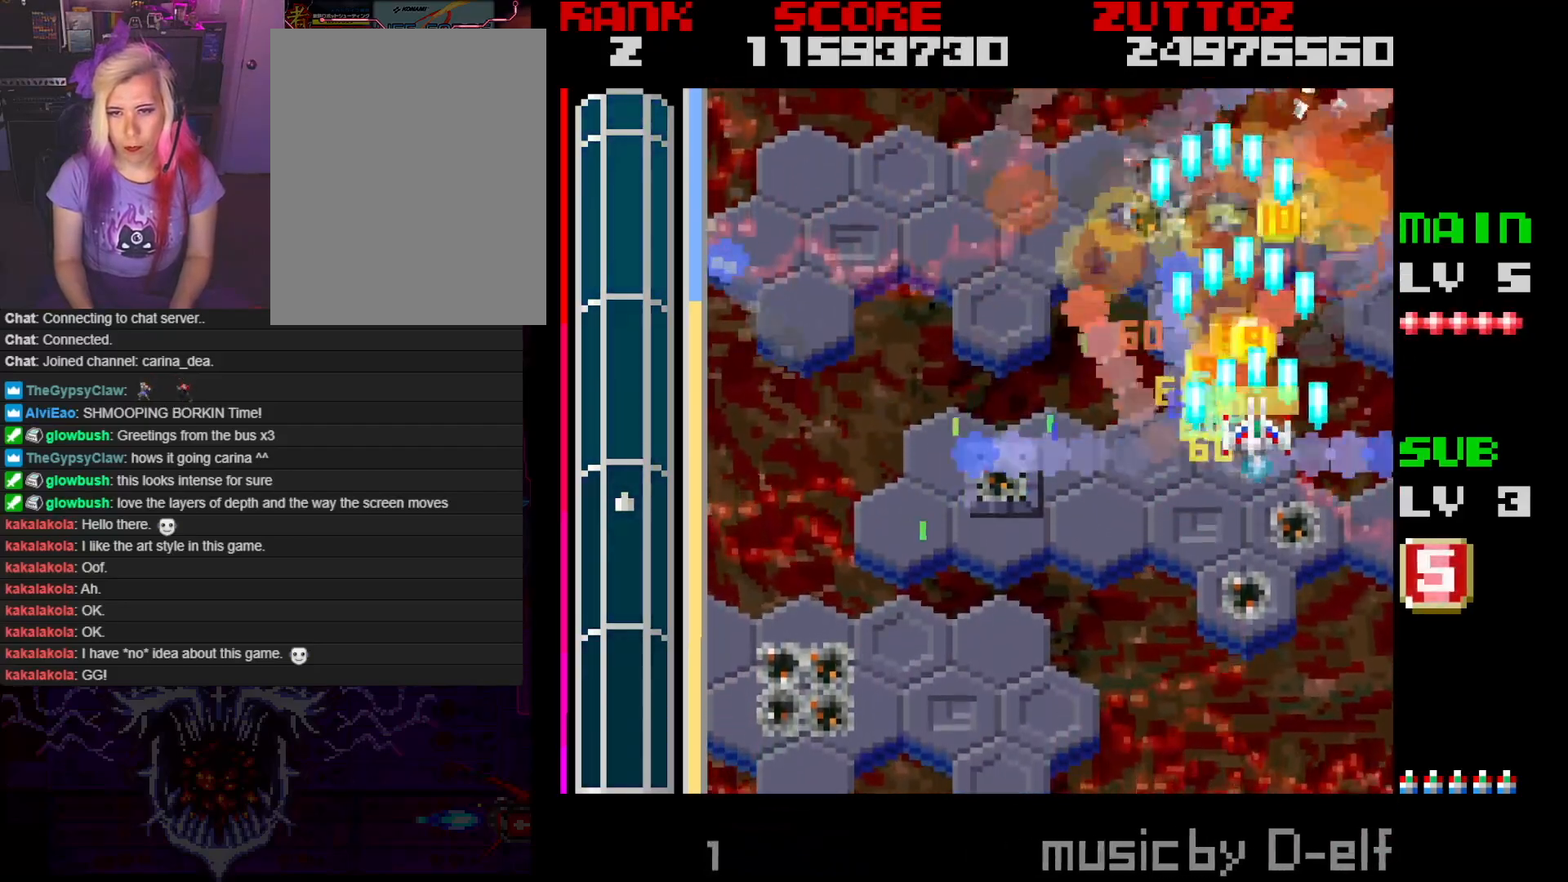
{"buttons": ["A", "DPAD_LEFT"], "events": [[33, "DPAD_LEFT", "down"], [50, "DPAD_UP", "up"]]}
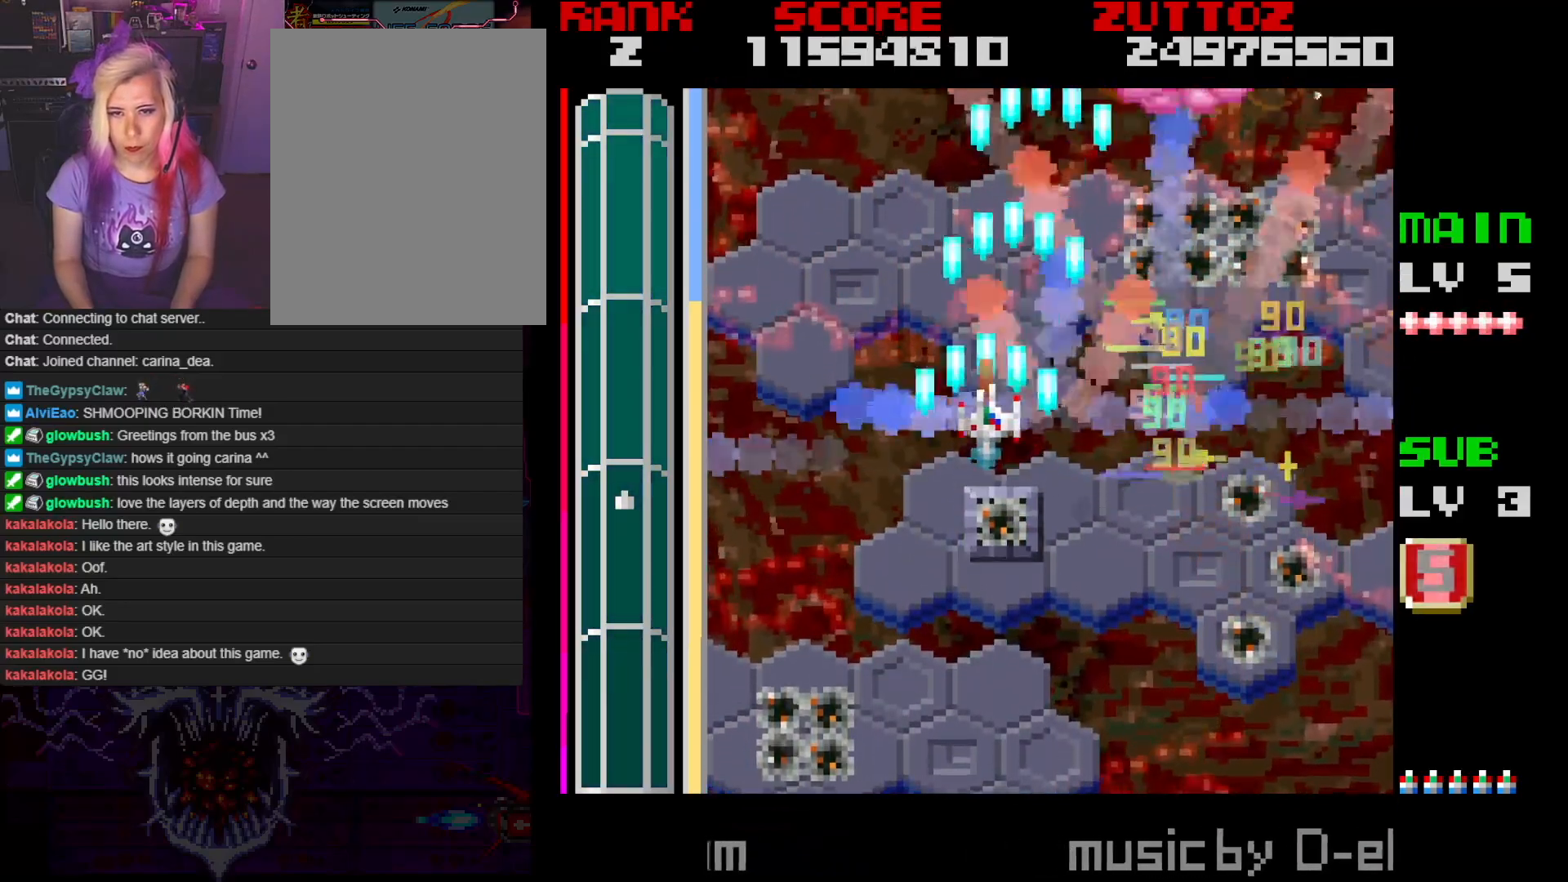
{"buttons": ["A", "DPAD_DOWN", "DPAD_LEFT"], "events": [[333, "DPAD_DOWN", "down"]]}
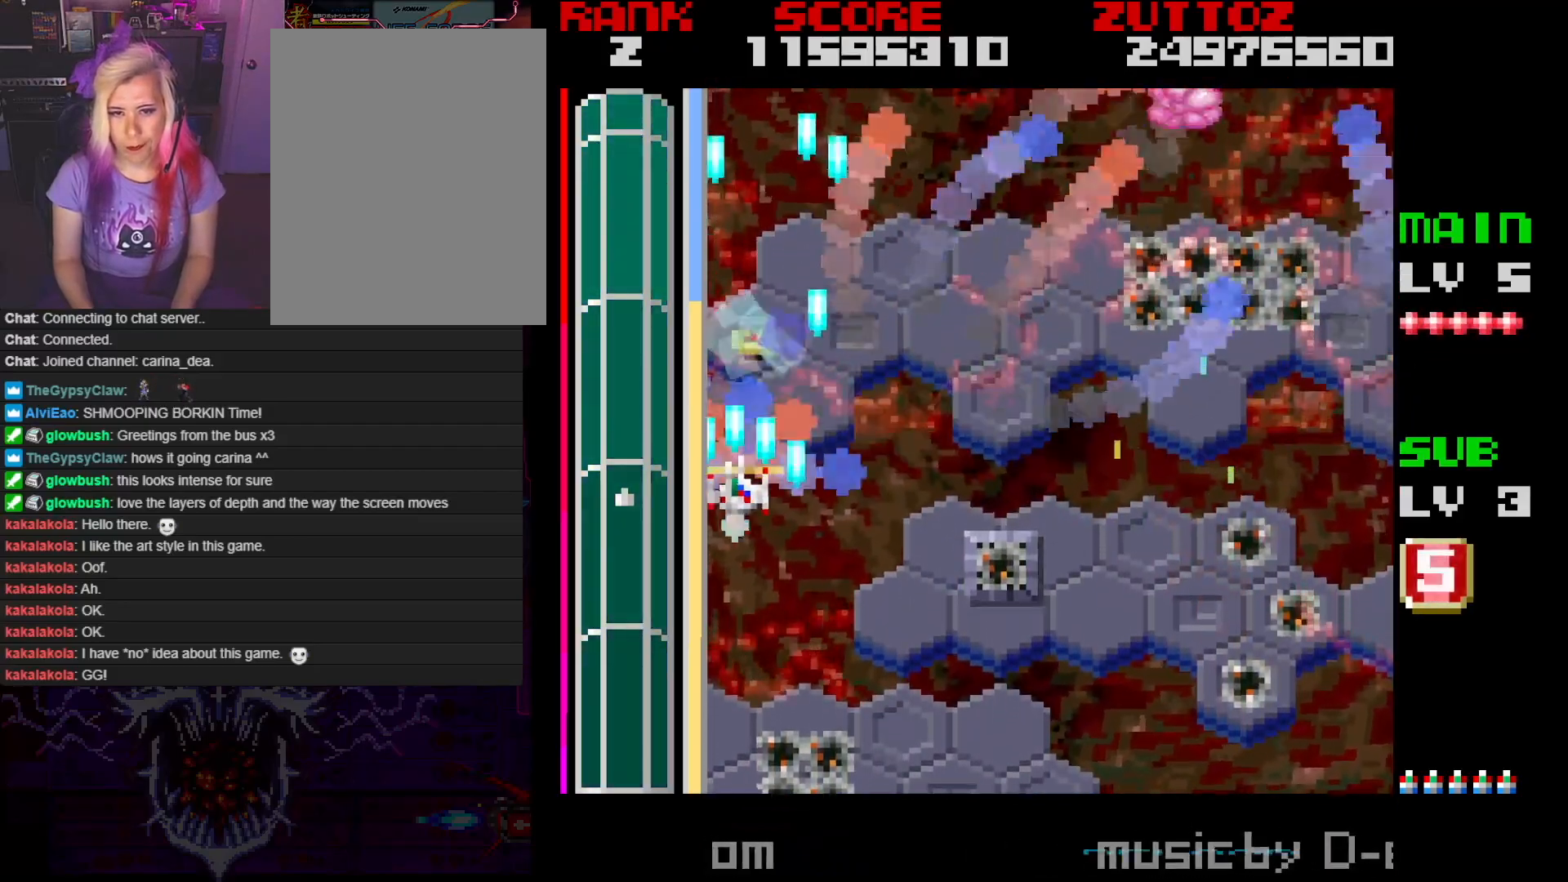
{"buttons": ["A"], "events": [[50, "DPAD_DOWN", "up"], [50, "DPAD_LEFT", "up"]]}
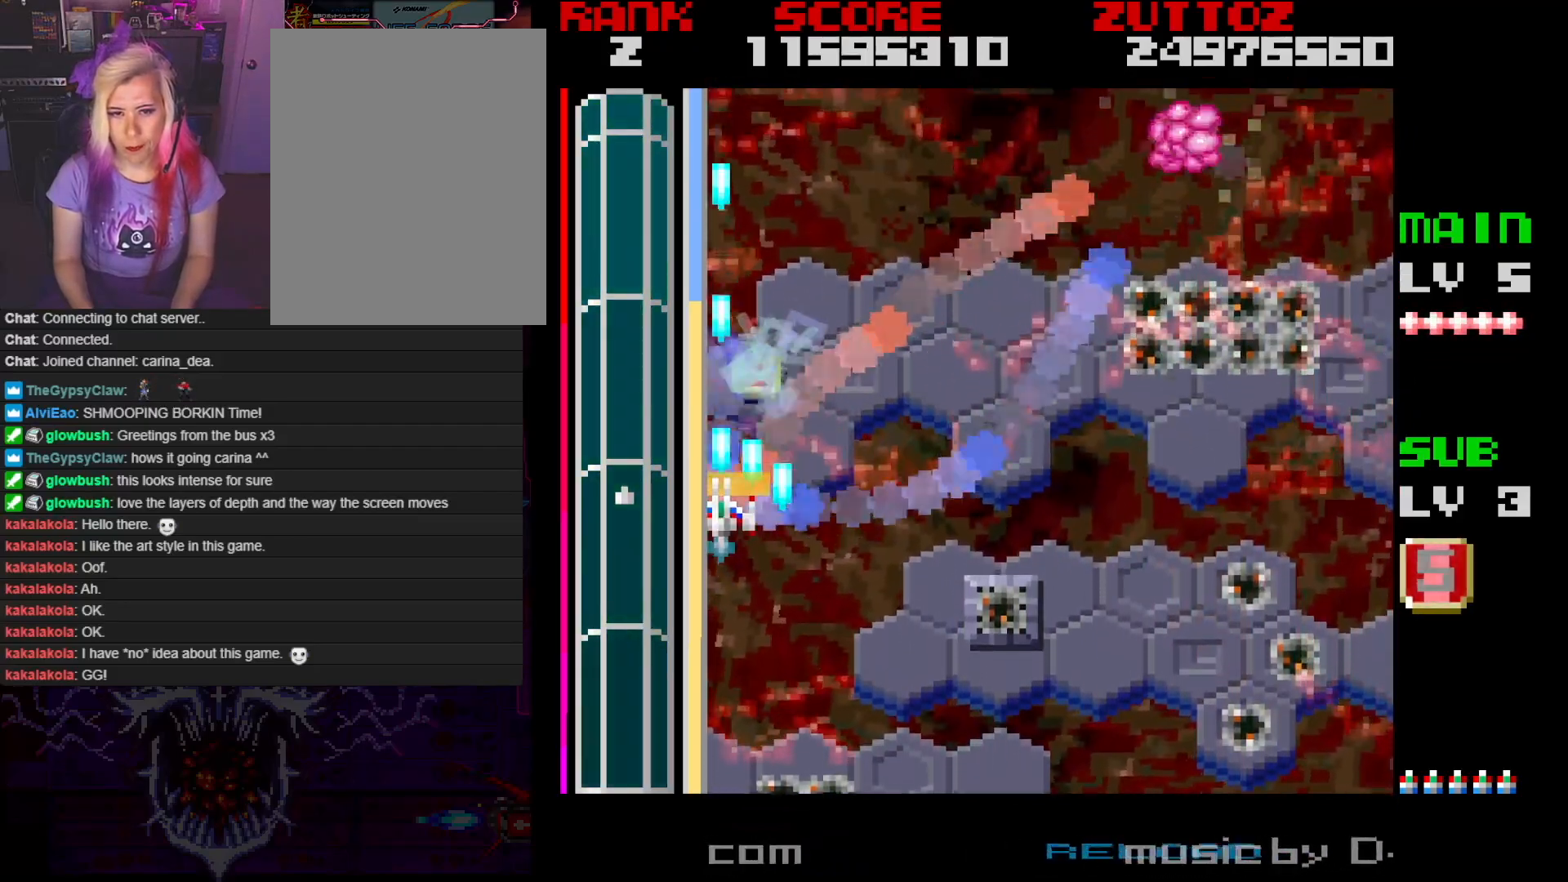
{"buttons": ["A"], "events": []}
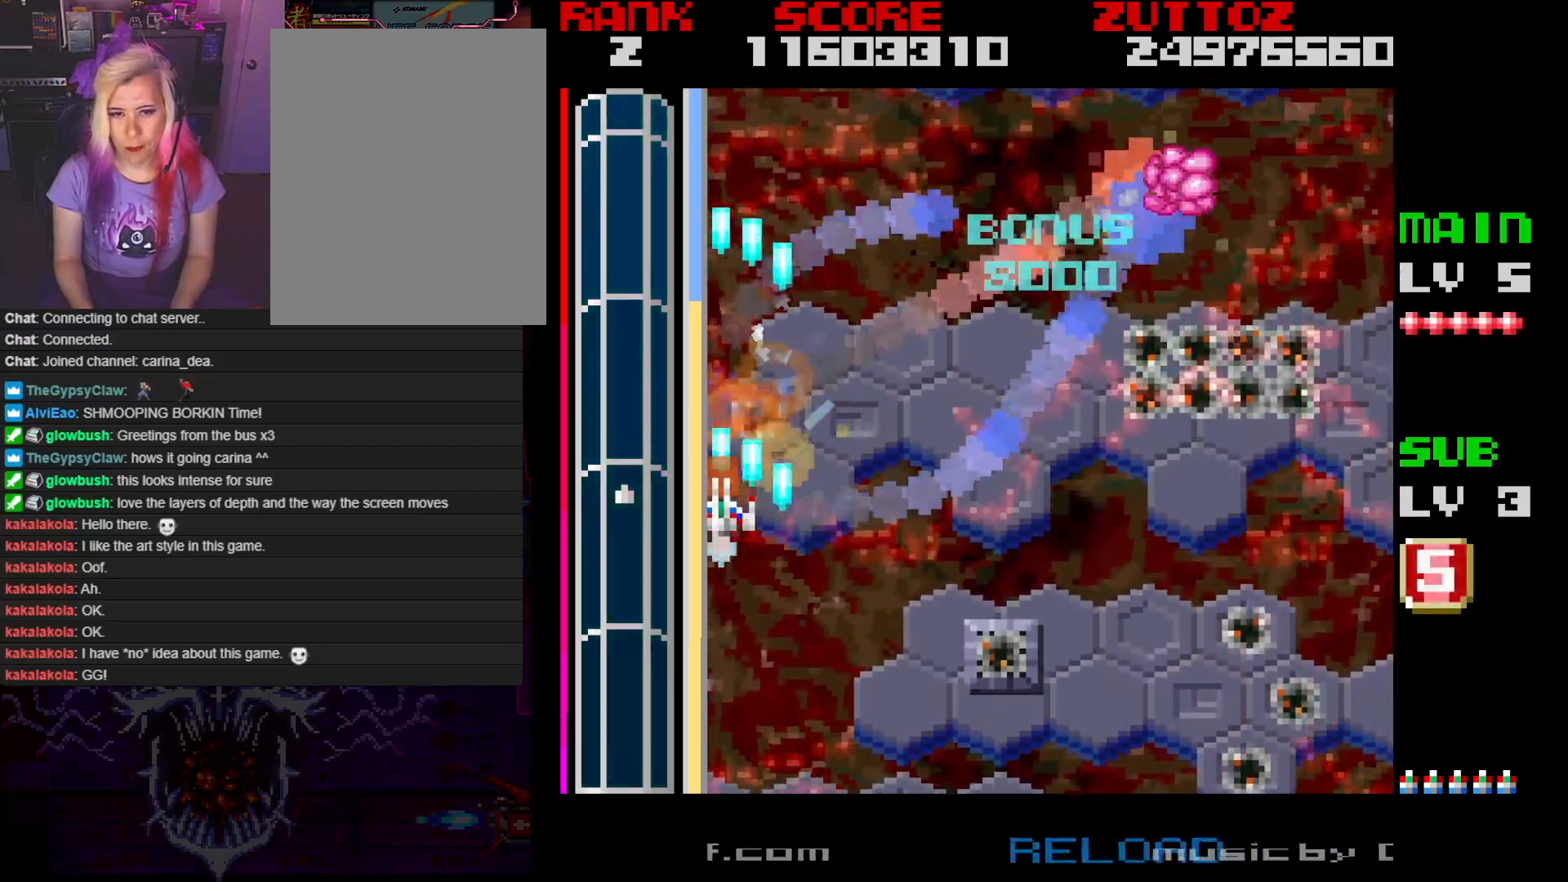
{"buttons": ["A", "DPAD_RIGHT"], "events": [[100, "DPAD_RIGHT", "down"]]}
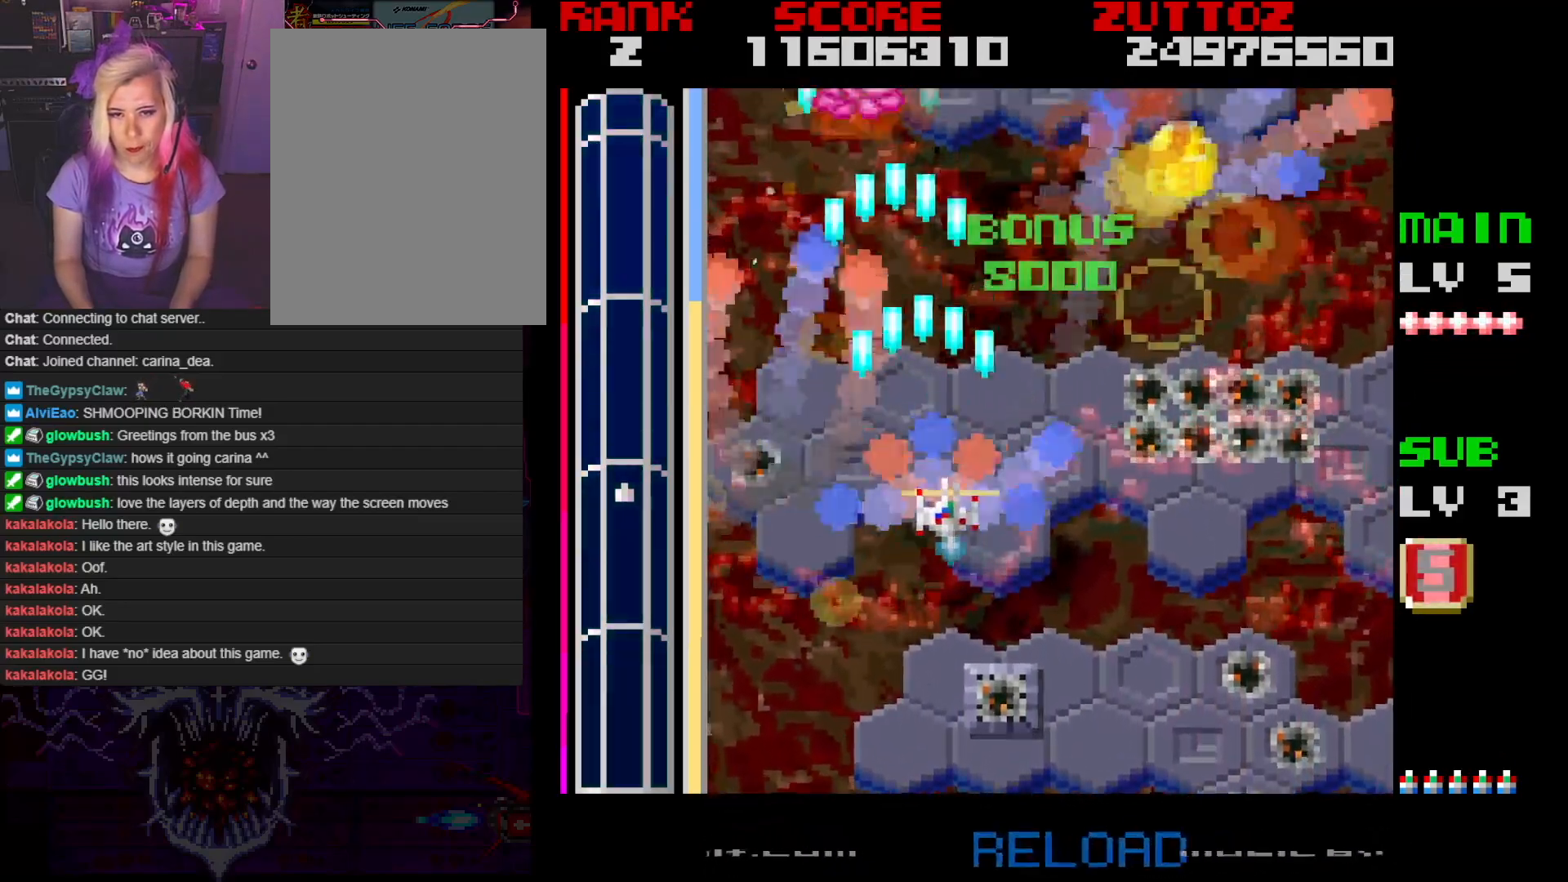
{"buttons": ["A", "DPAD_LEFT"], "events": [[367, "DPAD_UP", "down"], [383, "DPAD_RIGHT", "up"], [400, "DPAD_LEFT", "down"], [467, "DPAD_UP", "up"]]}
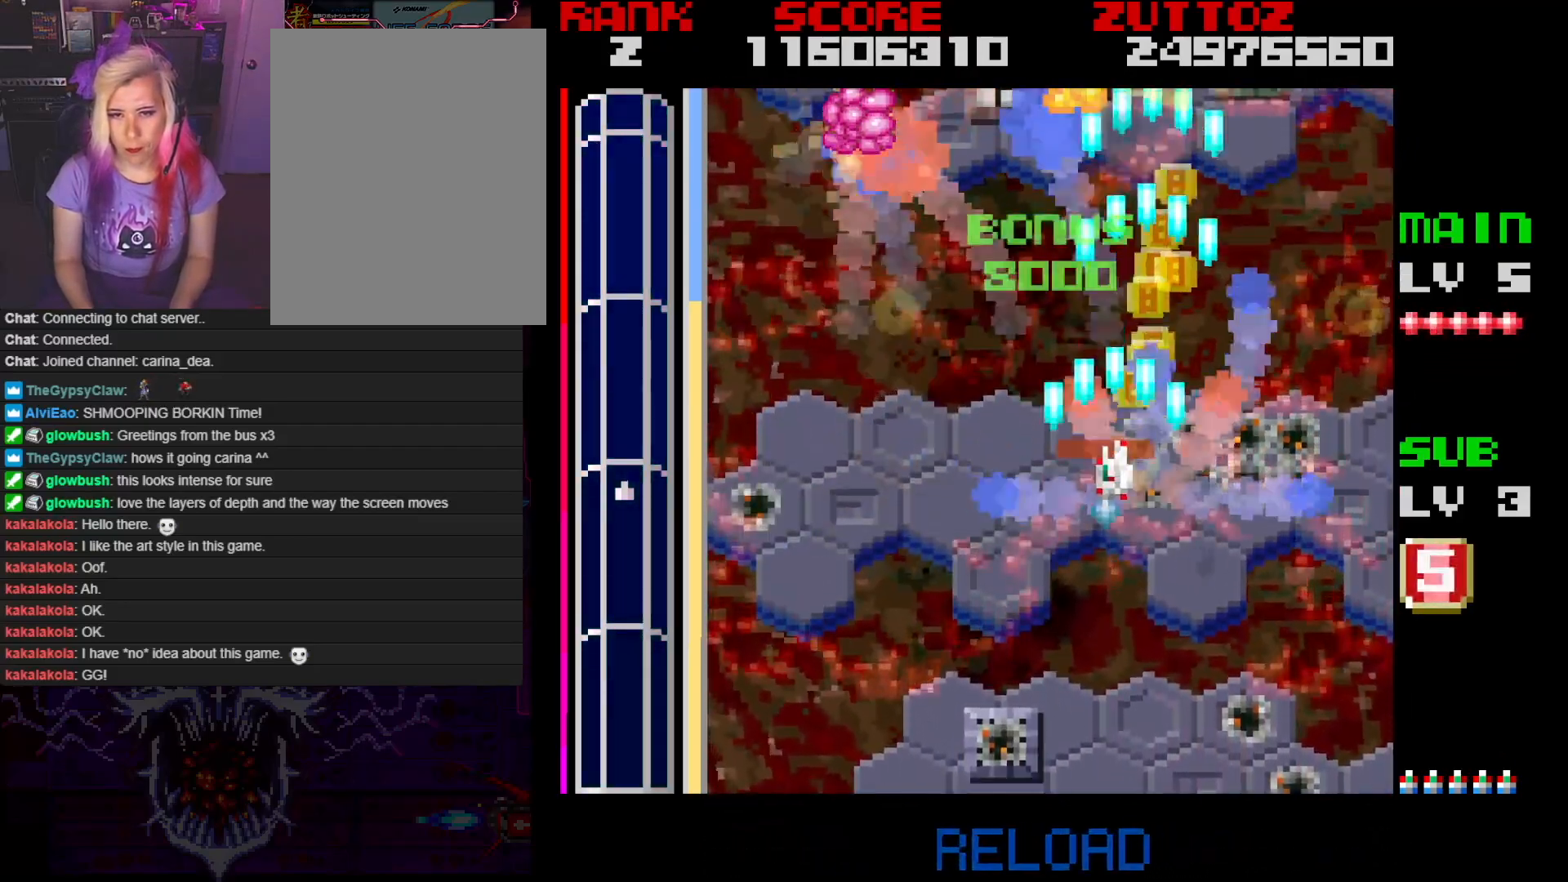
{"buttons": ["A", "DPAD_UP", "DPAD_RIGHT"], "events": [[383, "DPAD_UP", "down"], [433, "DPAD_LEFT", "up"], [483, "DPAD_RIGHT", "down"]]}
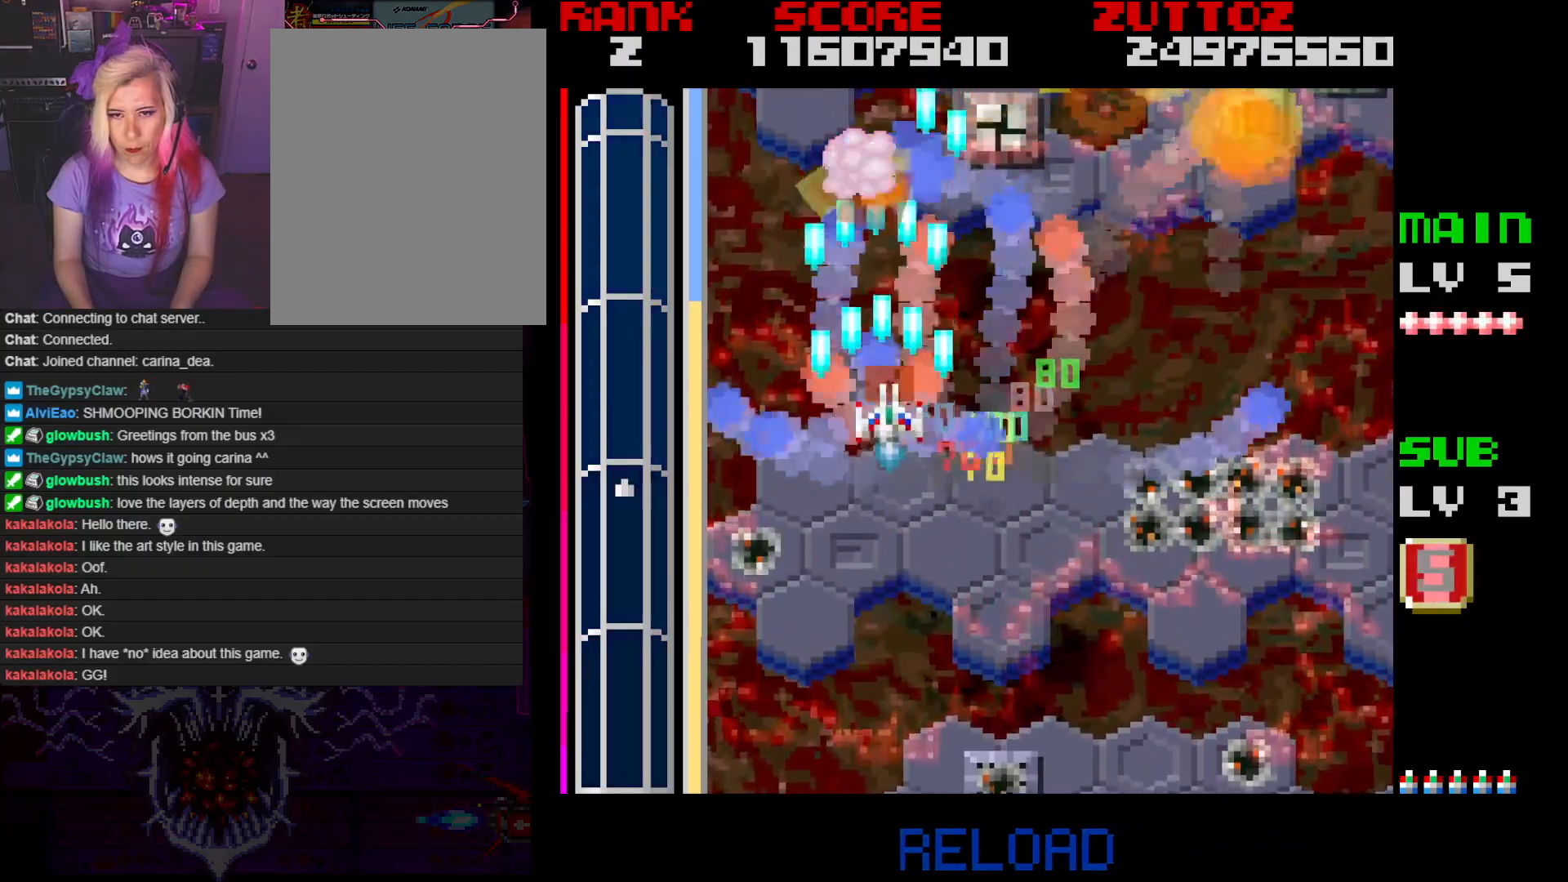
{"buttons": ["A", "DPAD_DOWN", "DPAD_RIGHT"], "events": [[33, "DPAD_UP", "up"], [333, "DPAD_DOWN", "down"]]}
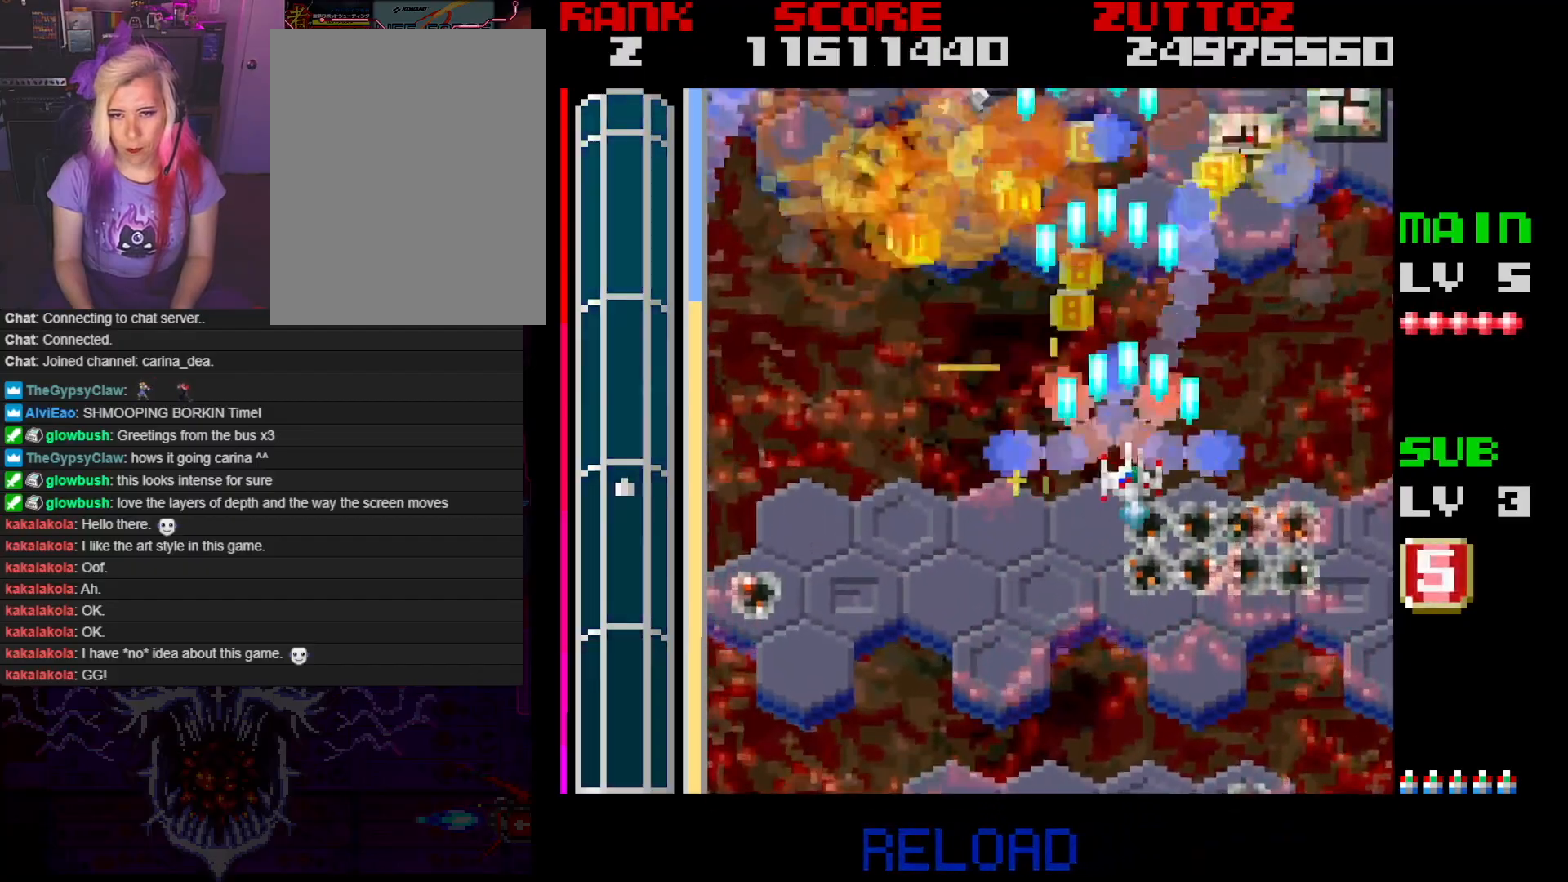
{"buttons": ["A", "DPAD_UP", "DPAD_LEFT"], "events": [[67, "DPAD_DOWN", "up"], [267, "DPAD_UP", "down"], [367, "DPAD_RIGHT", "up"], [433, "DPAD_LEFT", "down"]]}
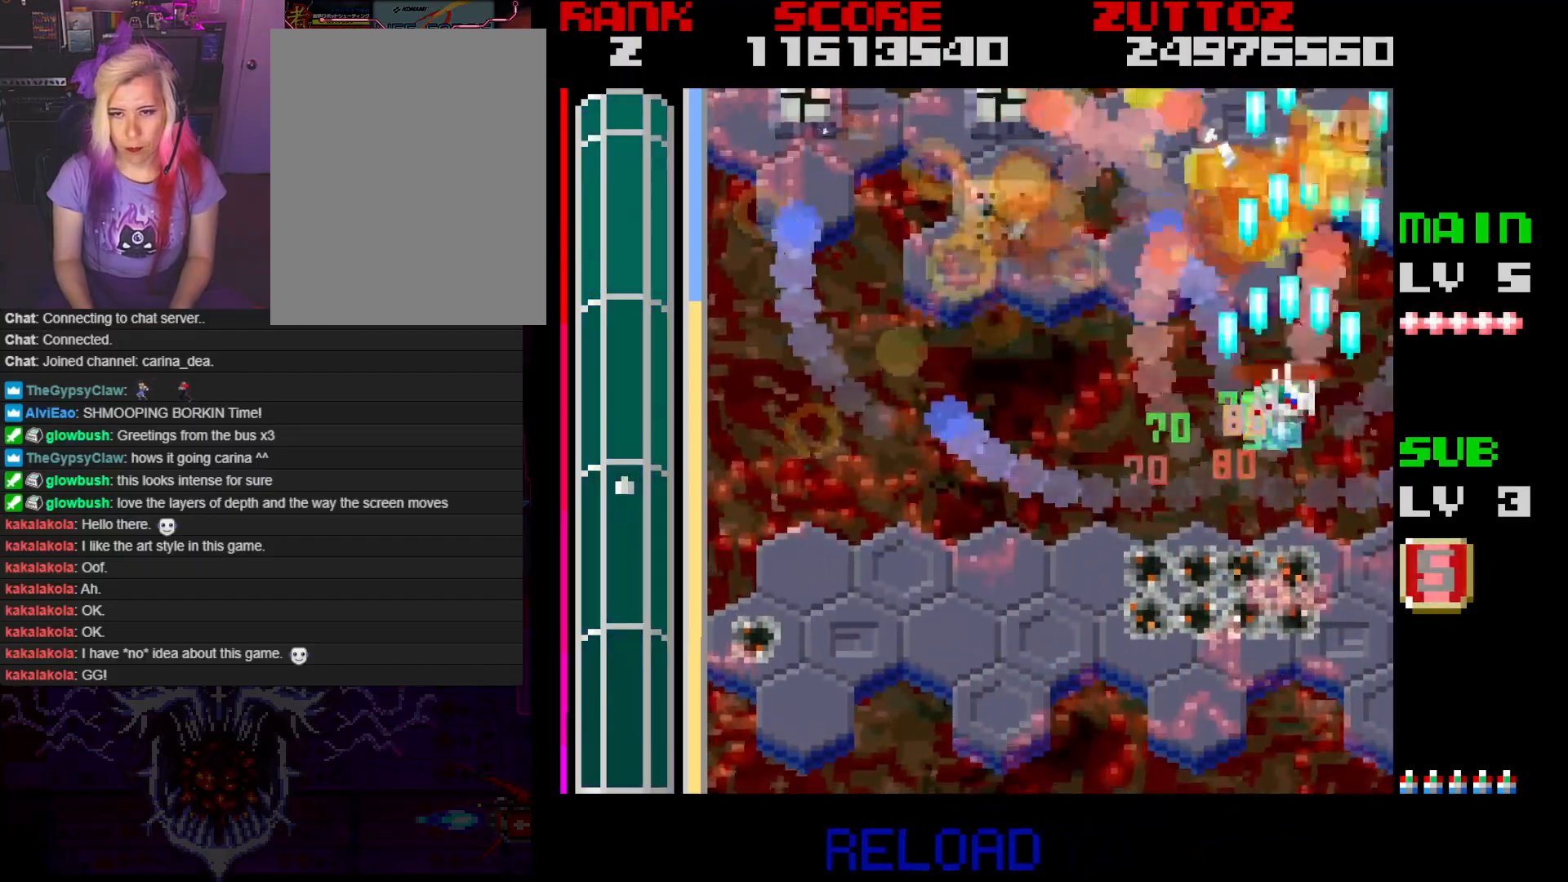
{"buttons": ["A", "DPAD_LEFT"], "events": [[17, "DPAD_DOWN", "down"], [33, "DPAD_RIGHT", "down"], [83, "DPAD_UP", "up"], [100, "DPAD_RIGHT", "up"], [183, "DPAD_DOWN", "up"]]}
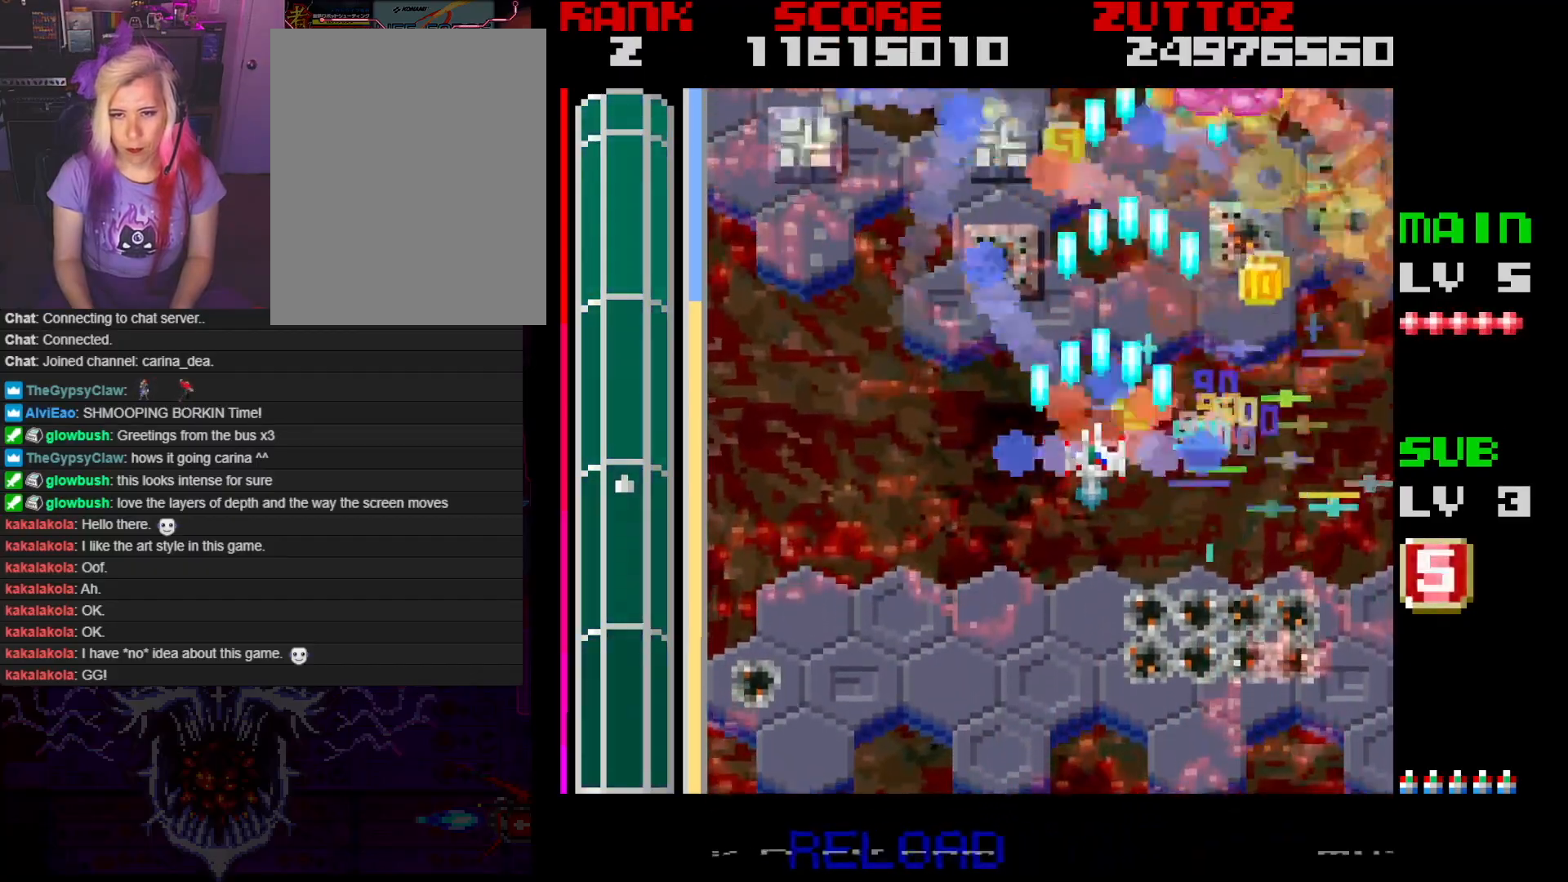
{"buttons": ["A", "B", "DPAD_UP", "DPAD_LEFT"], "events": [[83, "DPAD_UP", "down"], [250, "B", "down"]]}
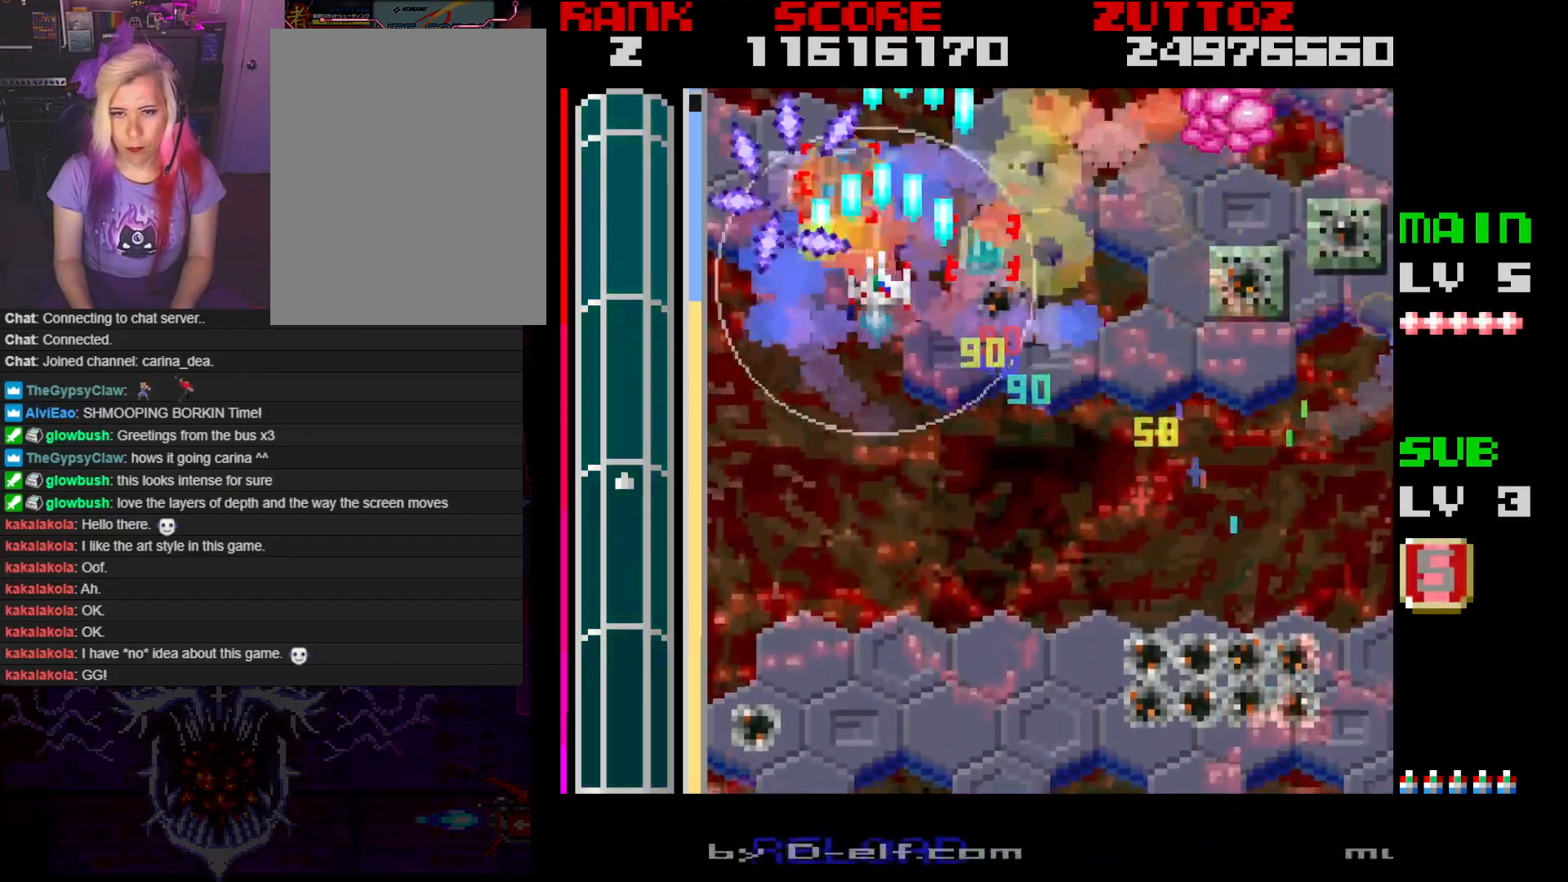
{"buttons": ["A", "B", "DPAD_RIGHT"], "events": [[33, "DPAD_UP", "up"], [133, "DPAD_DOWN", "down"], [200, "DPAD_LEFT", "up"], [250, "DPAD_RIGHT", "down"], [333, "DPAD_DOWN", "up"]]}
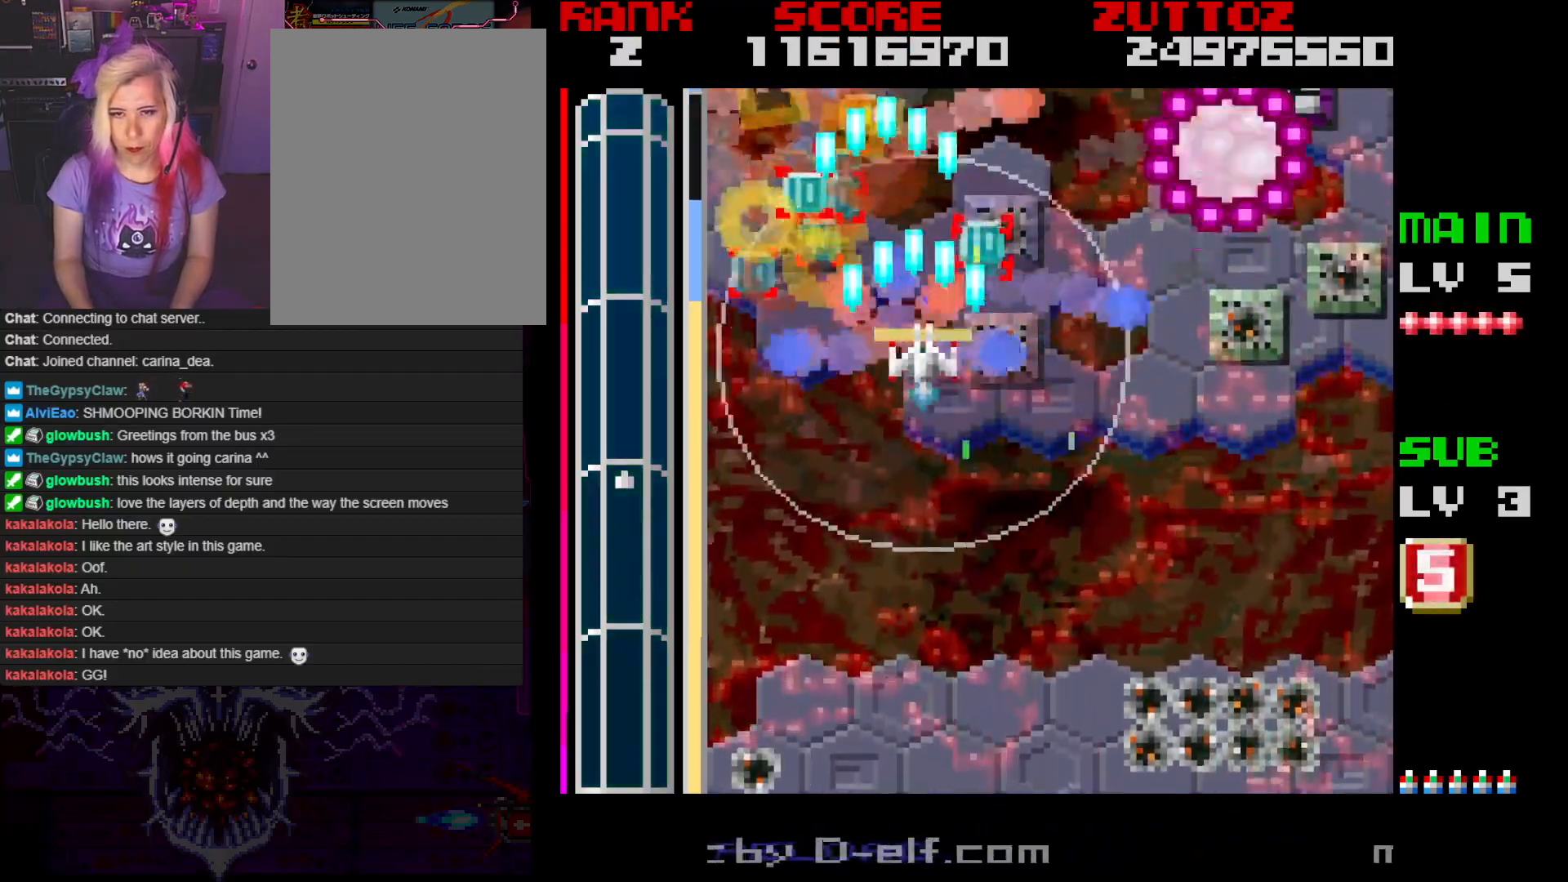
{"buttons": ["A", "B", "DPAD_DOWN", "DPAD_RIGHT"], "events": [[217, "DPAD_DOWN", "down"]]}
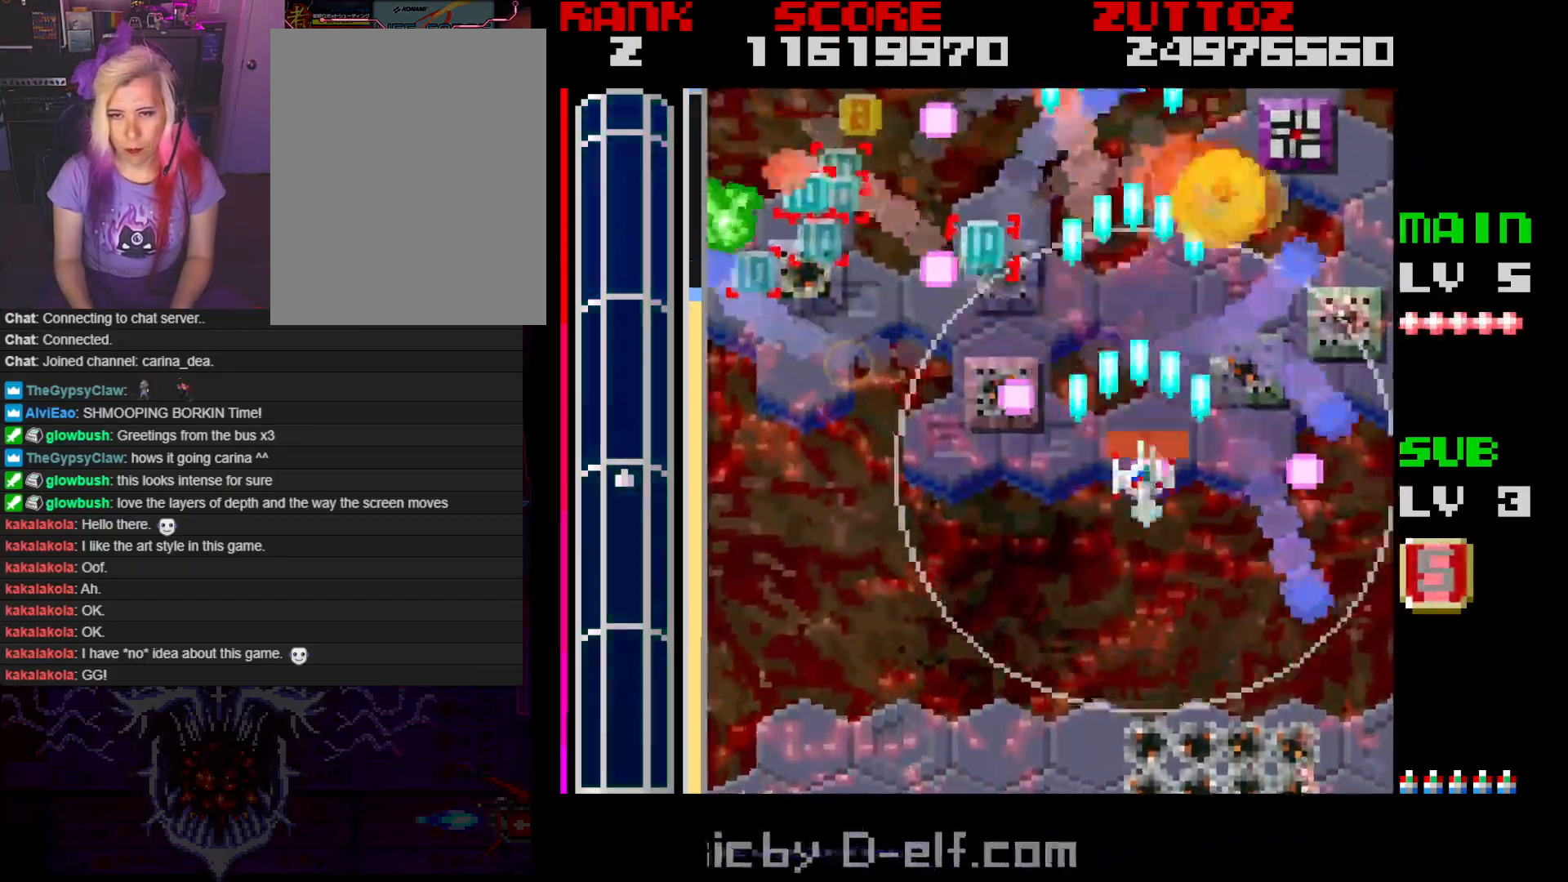
{"buttons": ["A", "B", "DPAD_UP"], "events": [[100, "DPAD_UP", "down"], [183, "DPAD_UP", "up"], [333, "DPAD_UP", "down"], [367, "DPAD_DOWN", "up"], [367, "DPAD_LEFT", "down"], [383, "DPAD_RIGHT", "up"], [500, "DPAD_LEFT", "up"]]}
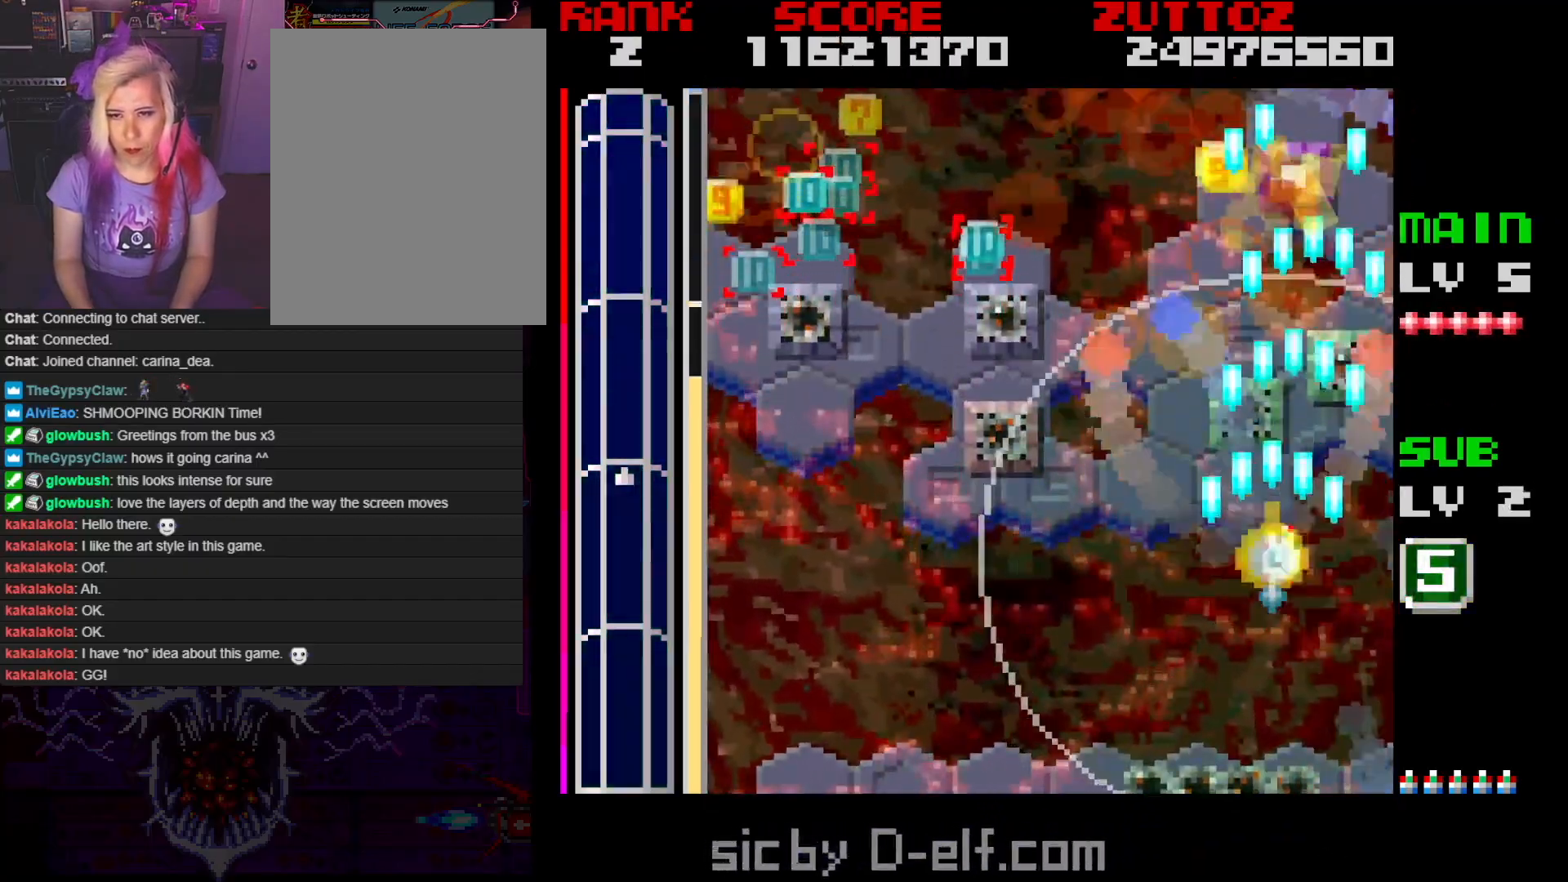
{"buttons": ["A", "B", "DPAD_LEFT"], "events": [[317, "DPAD_LEFT", "down"], [367, "DPAD_UP", "up"]]}
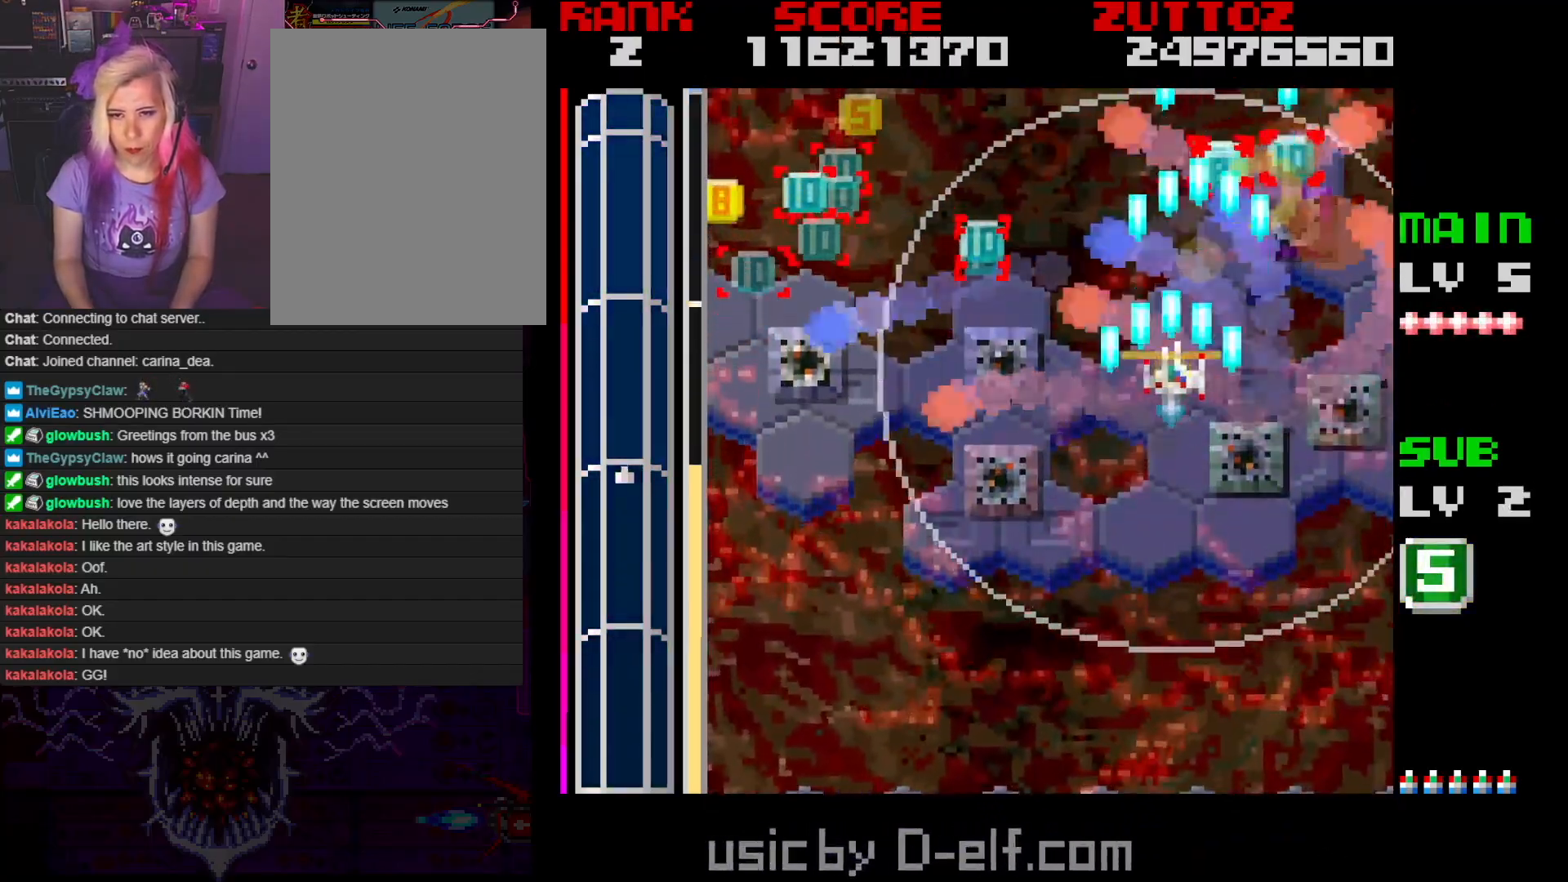
{"buttons": ["A", "B", "DPAD_LEFT"], "events": [[83, "DPAD_UP", "down"], [167, "DPAD_UP", "up"], [217, "DPAD_UP", "down"], [450, "DPAD_UP", "up"]]}
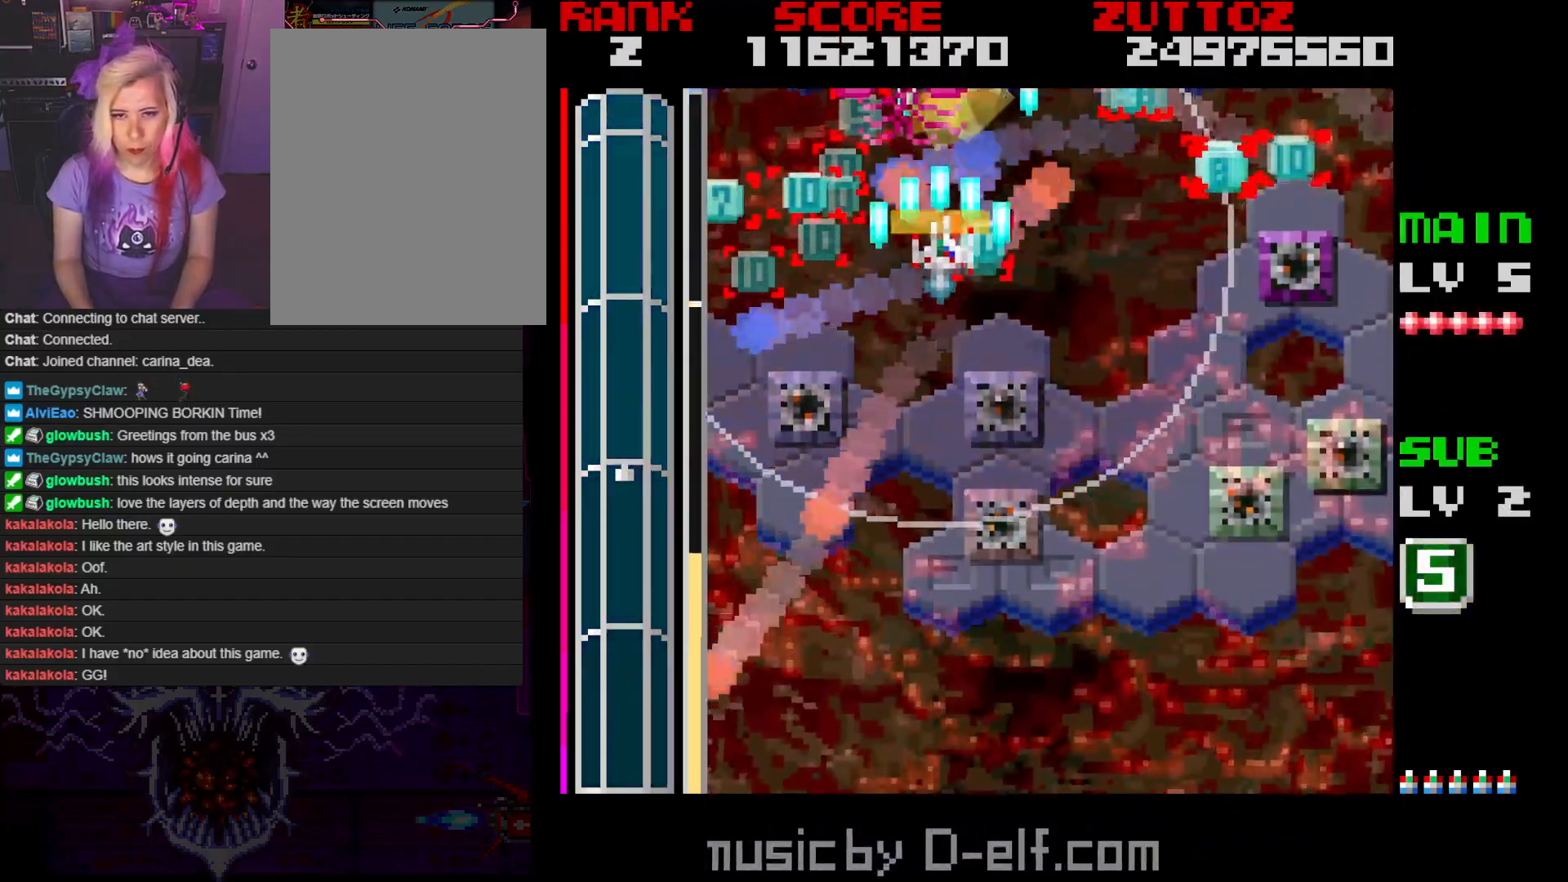
{"buttons": ["A", "DPAD_DOWN", "DPAD_RIGHT"], "events": [[233, "DPAD_DOWN", "down"], [367, "DPAD_LEFT", "up"], [400, "DPAD_RIGHT", "down"], [483, "B", "up"]]}
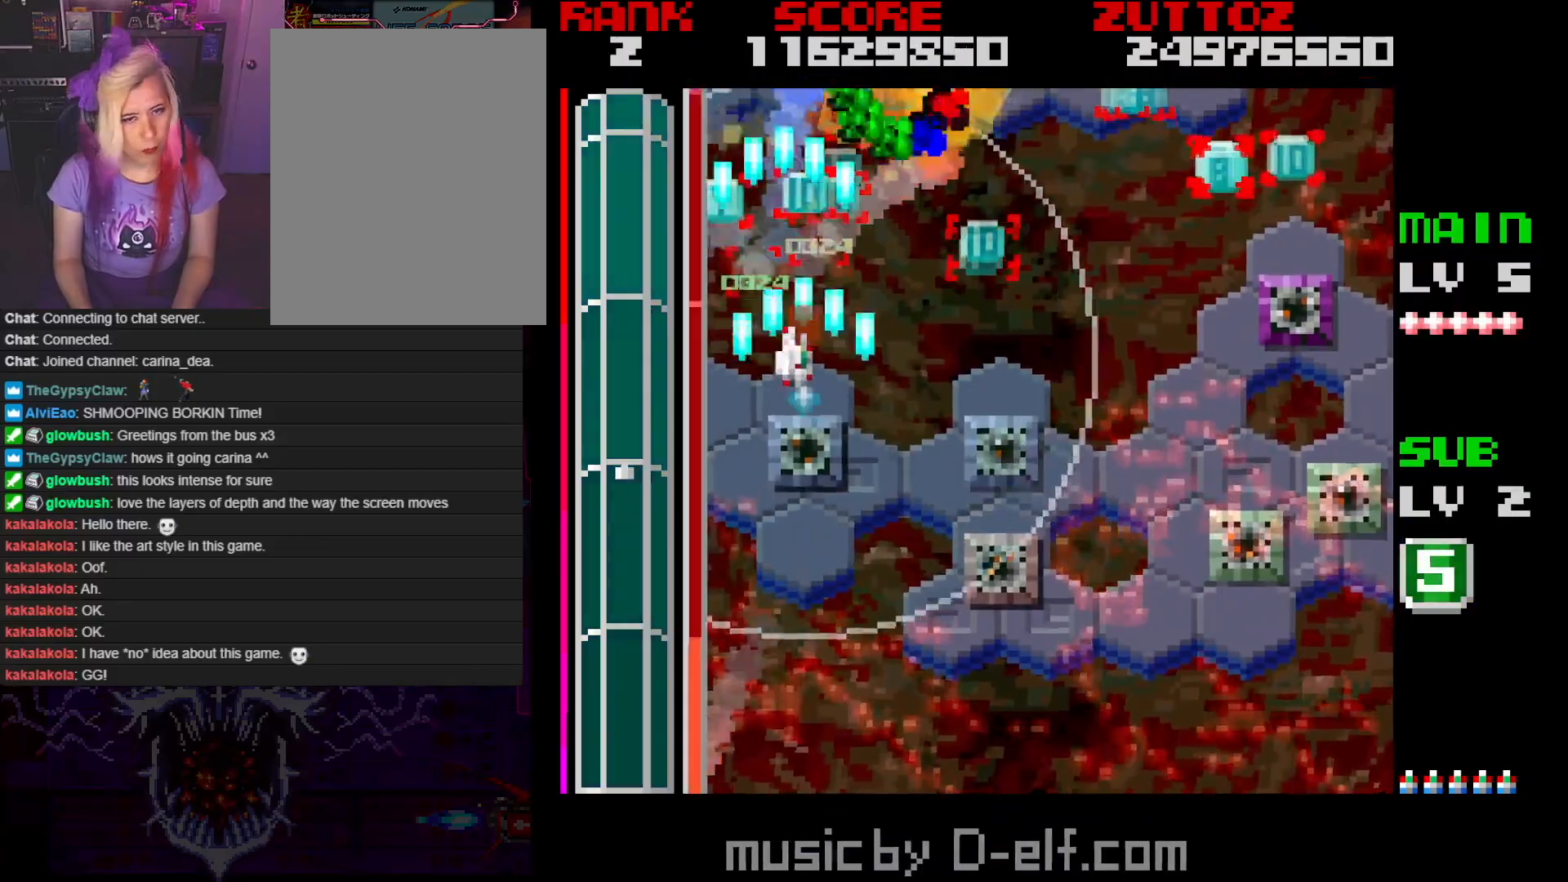
{"buttons": ["A", "DPAD_DOWN", "DPAD_LEFT"], "events": [[167, "DPAD_DOWN", "up"], [383, "DPAD_UP", "down"], [433, "DPAD_DOWN", "down"], [433, "DPAD_LEFT", "down"], [450, "DPAD_RIGHT", "up"], [467, "DPAD_UP", "up"]]}
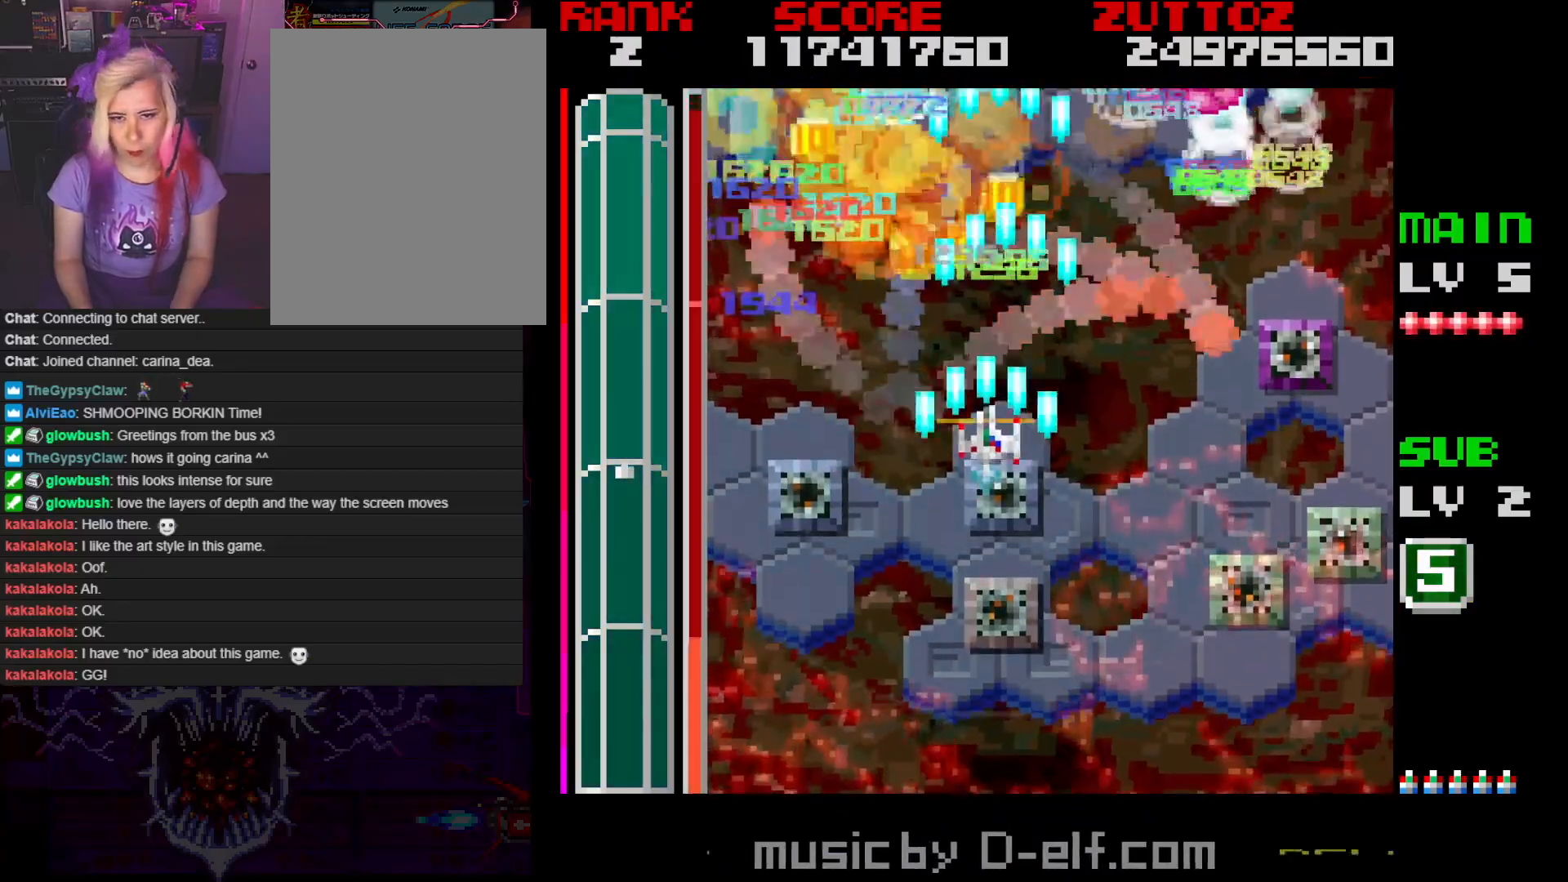
{"buttons": ["A", "DPAD_RIGHT"], "events": [[200, "DPAD_DOWN", "up"], [250, "DPAD_UP", "down"], [367, "DPAD_LEFT", "up"], [417, "DPAD_RIGHT", "down"], [467, "DPAD_UP", "up"]]}
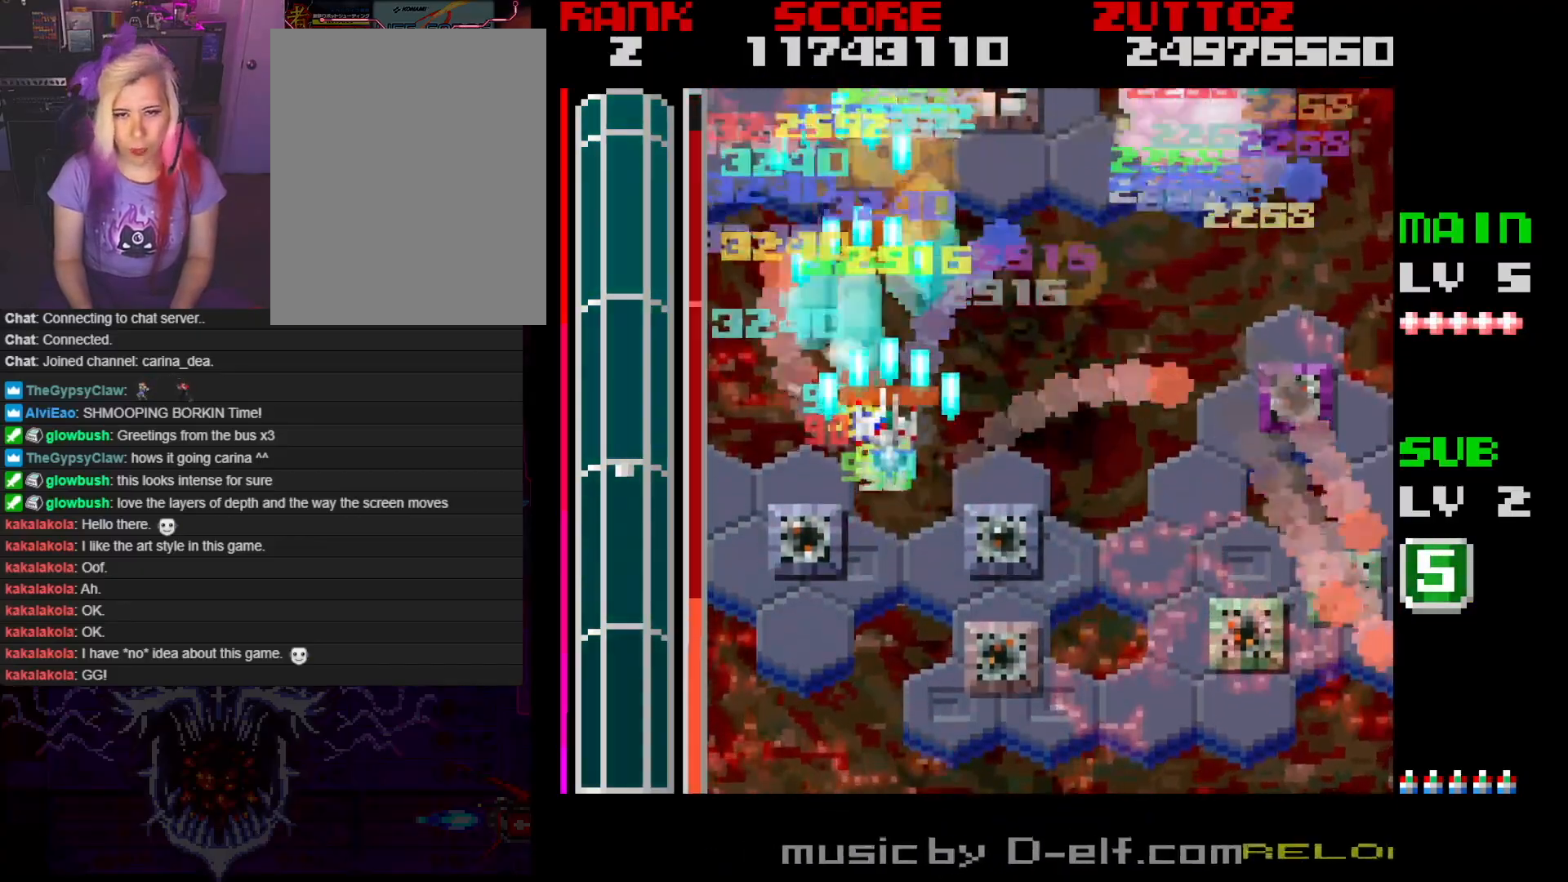
{"buttons": ["A", "DPAD_DOWN", "DPAD_RIGHT"], "events": [[467, "DPAD_DOWN", "down"]]}
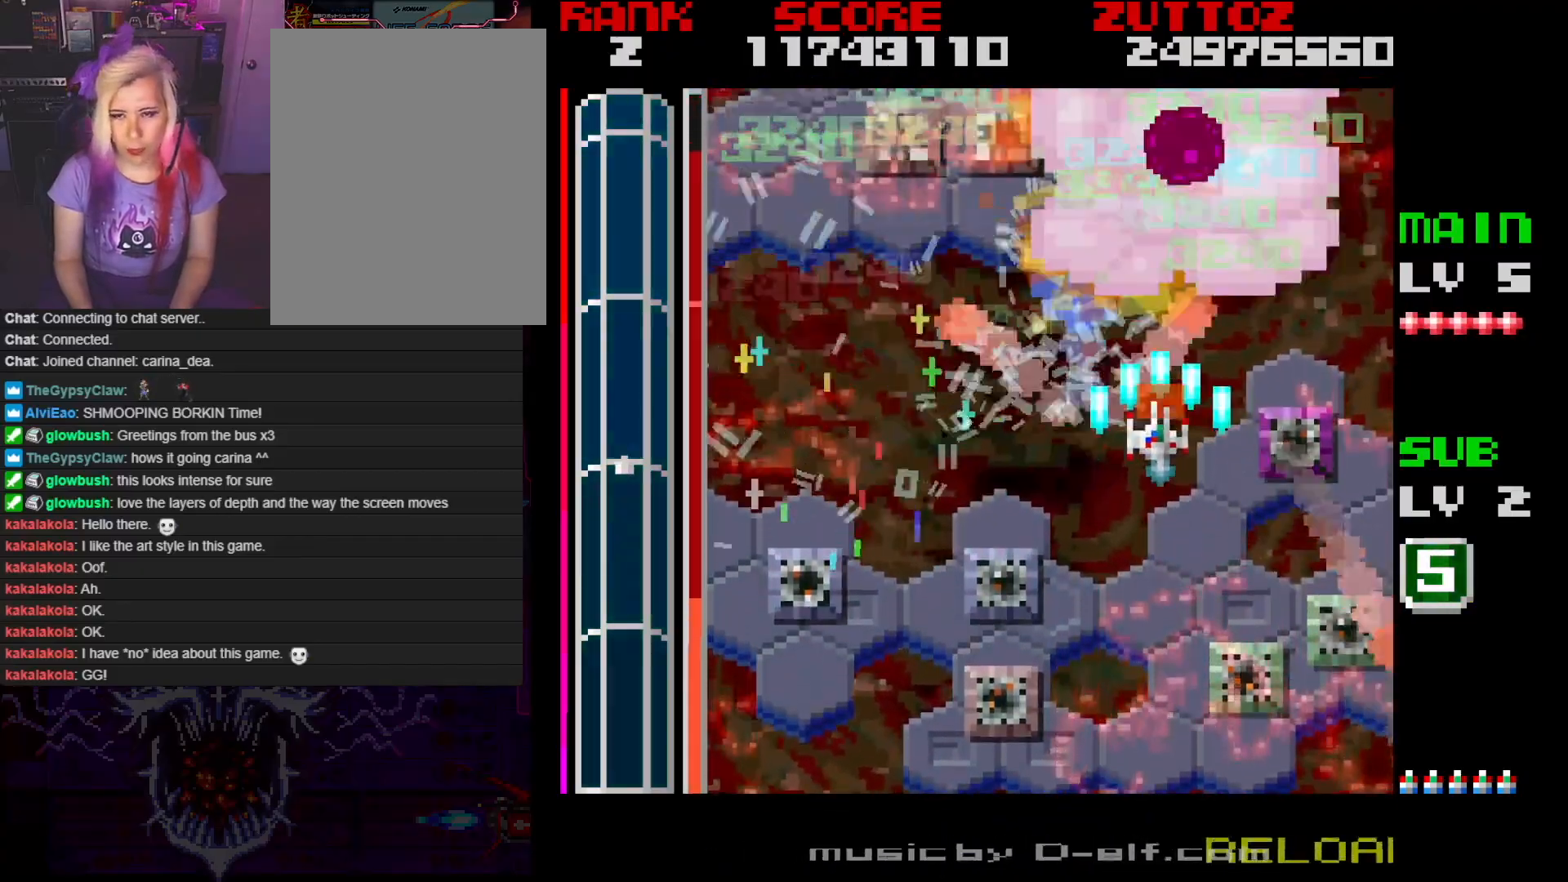
{"buttons": ["A", "DPAD_DOWN"], "events": [[50, "DPAD_RIGHT", "up"], [250, "DPAD_LEFT", "down"], [267, "DPAD_DOWN", "up"], [267, "DPAD_UP", "down"], [367, "DPAD_RIGHT", "down"], [383, "DPAD_LEFT", "up"], [433, "DPAD_DOWN", "down"], [433, "DPAD_UP", "up"], [483, "DPAD_RIGHT", "up"]]}